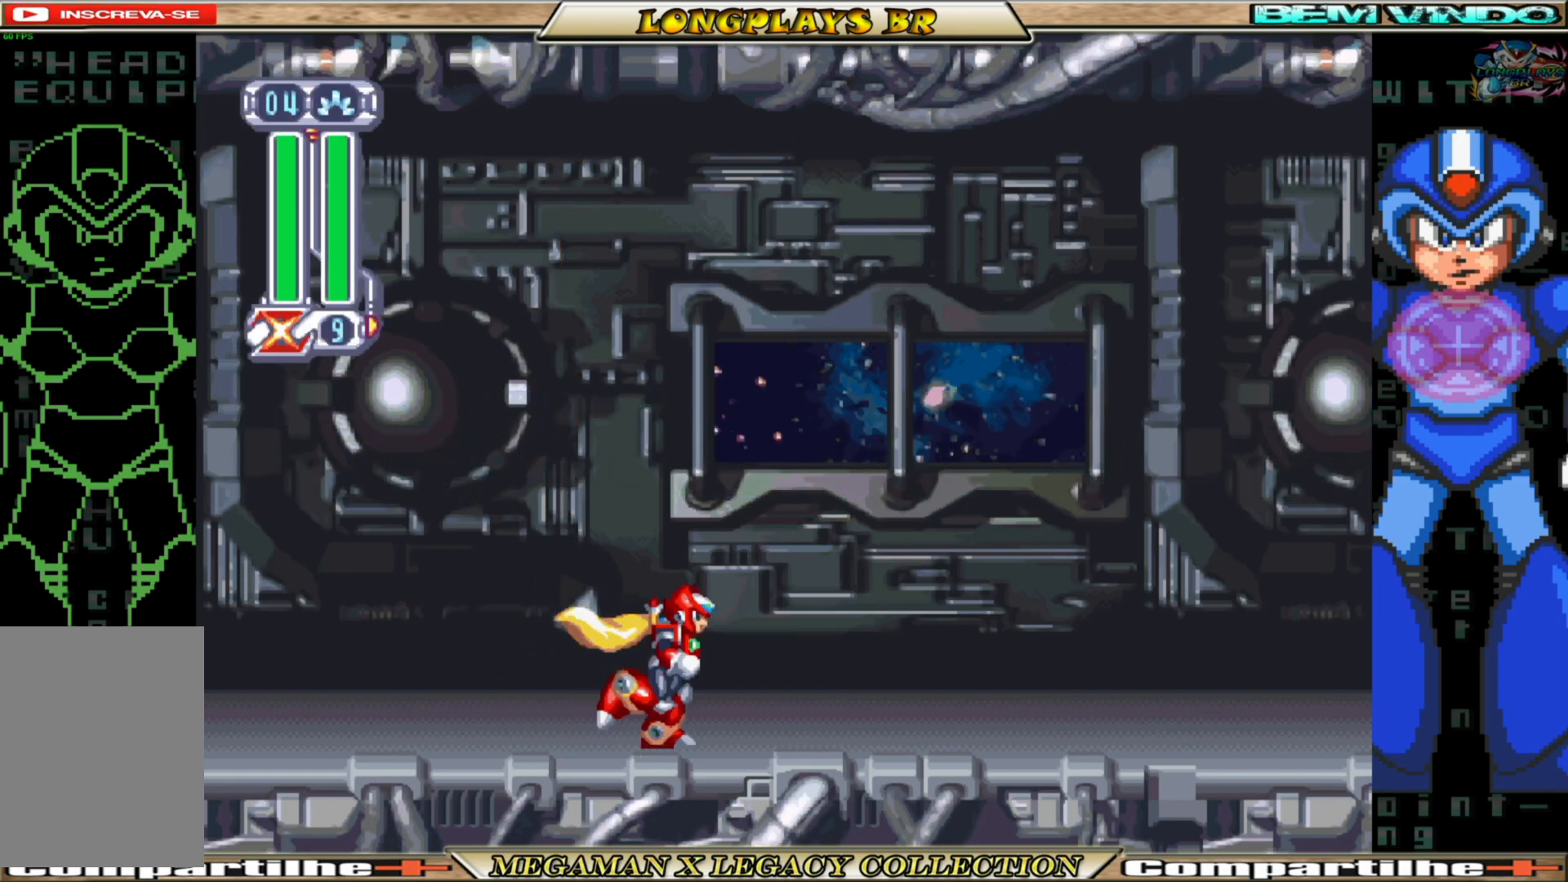
Gameplay with a controller (Xbox layout); each line is a JSON object with the inputs held at the frame after it. "events" lists button and stick changes between this image and that frame as [ms after this image, input, new state], when the widget could be followed in between.
{"buttons": ["B", "DPAD_RIGHT"], "left_stick": "center", "right_stick": "center", "events": [[50, "B", "down"]]}
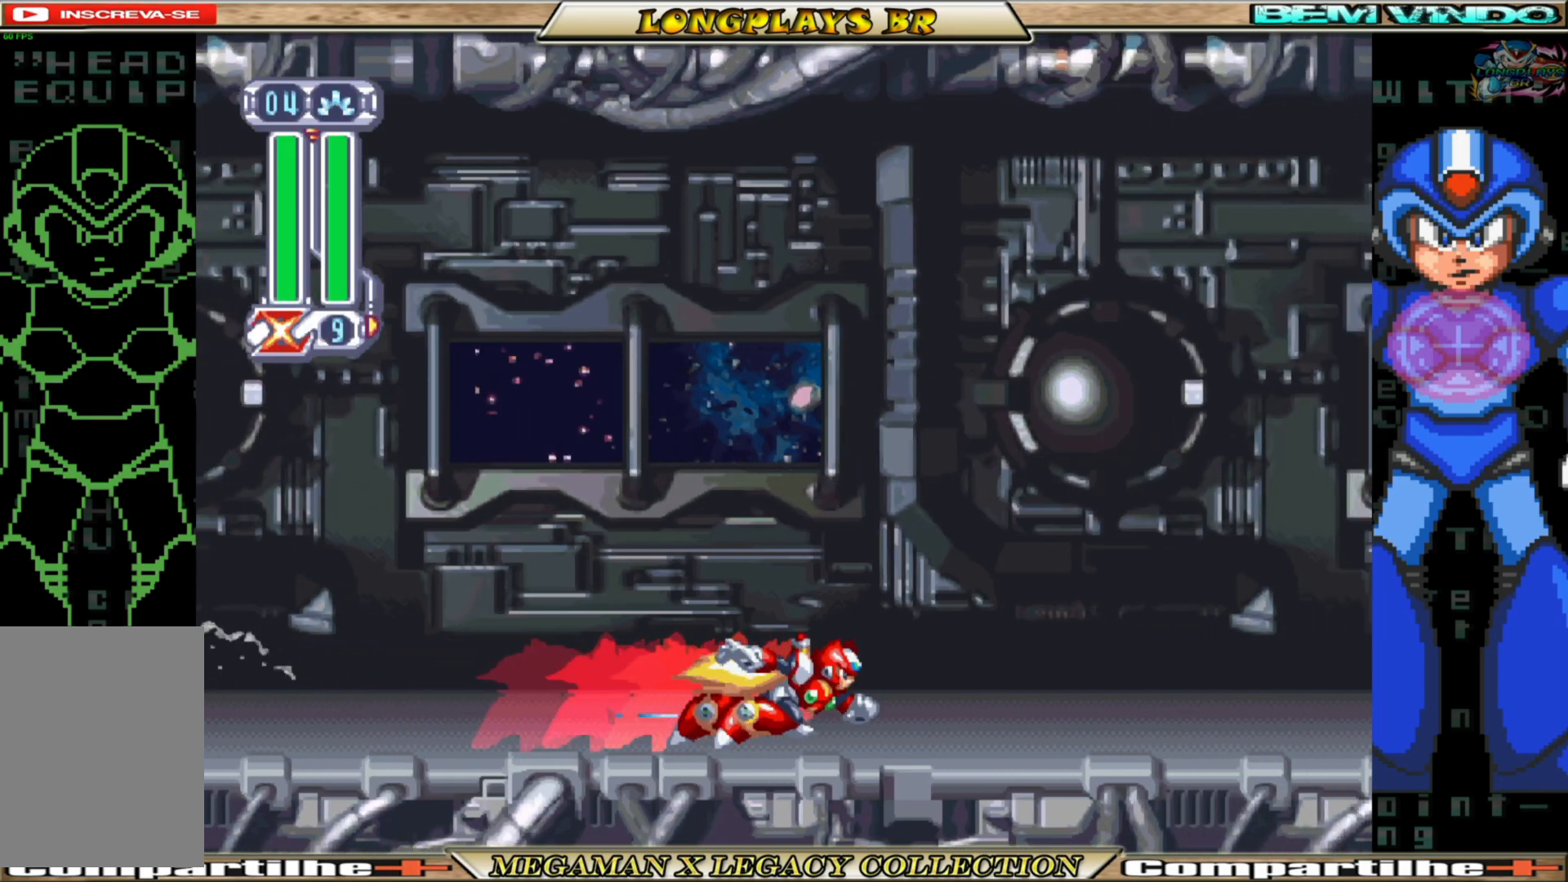
{"buttons": ["B", "DPAD_RIGHT"], "left_stick": "center", "right_stick": "center", "events": [[50, "B", "up"], [267, "B", "down"]]}
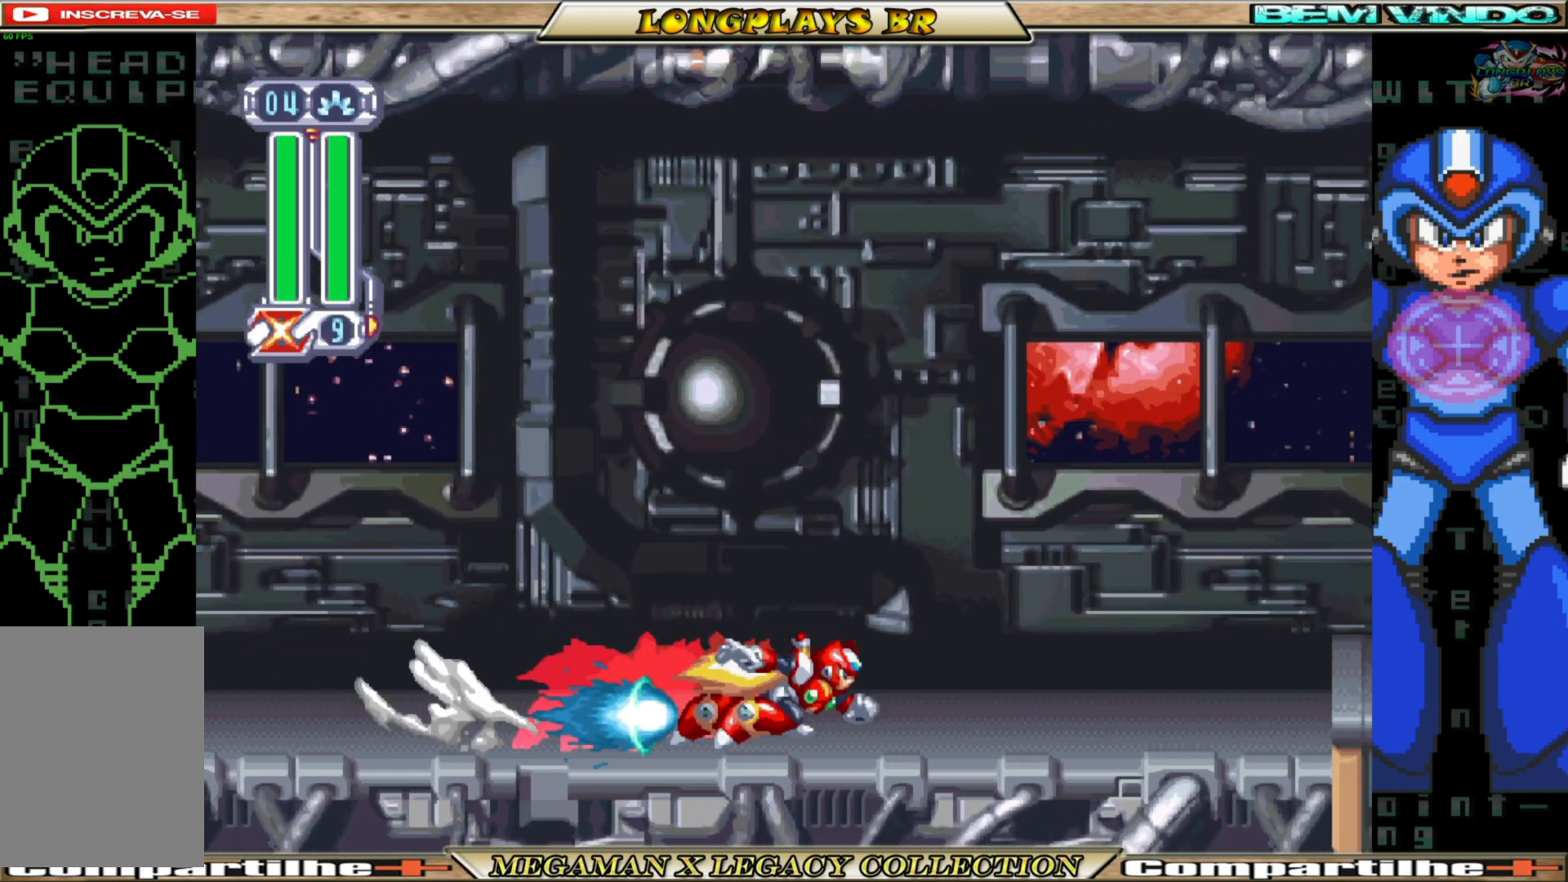
{"buttons": ["B", "DPAD_RIGHT"], "left_stick": "center", "right_stick": "center", "events": [[300, "B", "up"], [417, "B", "down"]]}
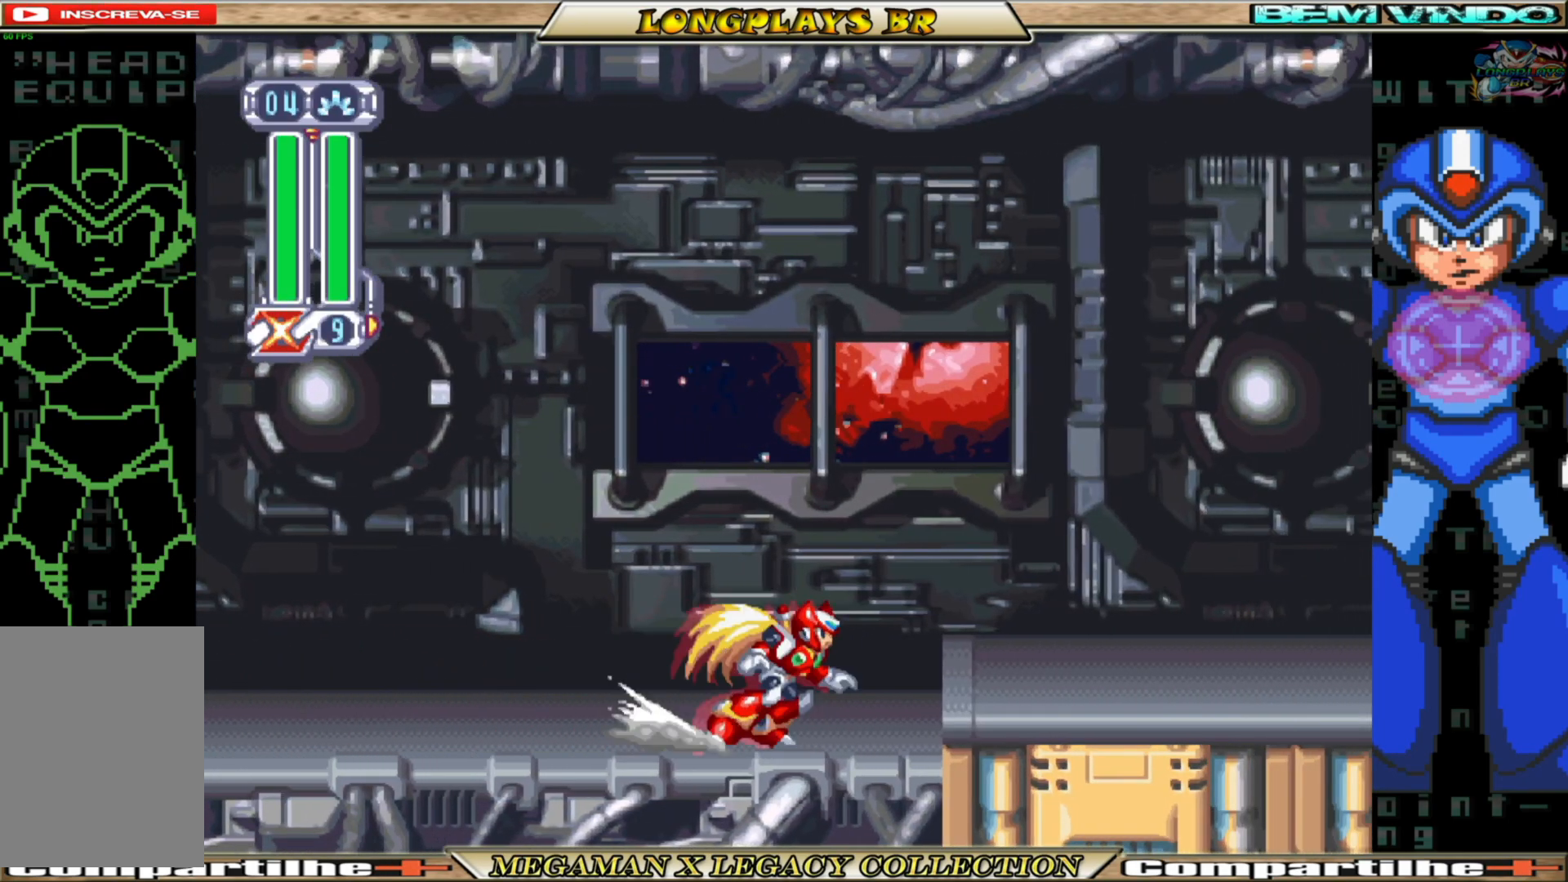
{"buttons": ["A", "B", "DPAD_RIGHT"], "left_stick": "center", "right_stick": "center", "events": [[250, "B", "up"], [267, "A", "down"], [300, "B", "down"]]}
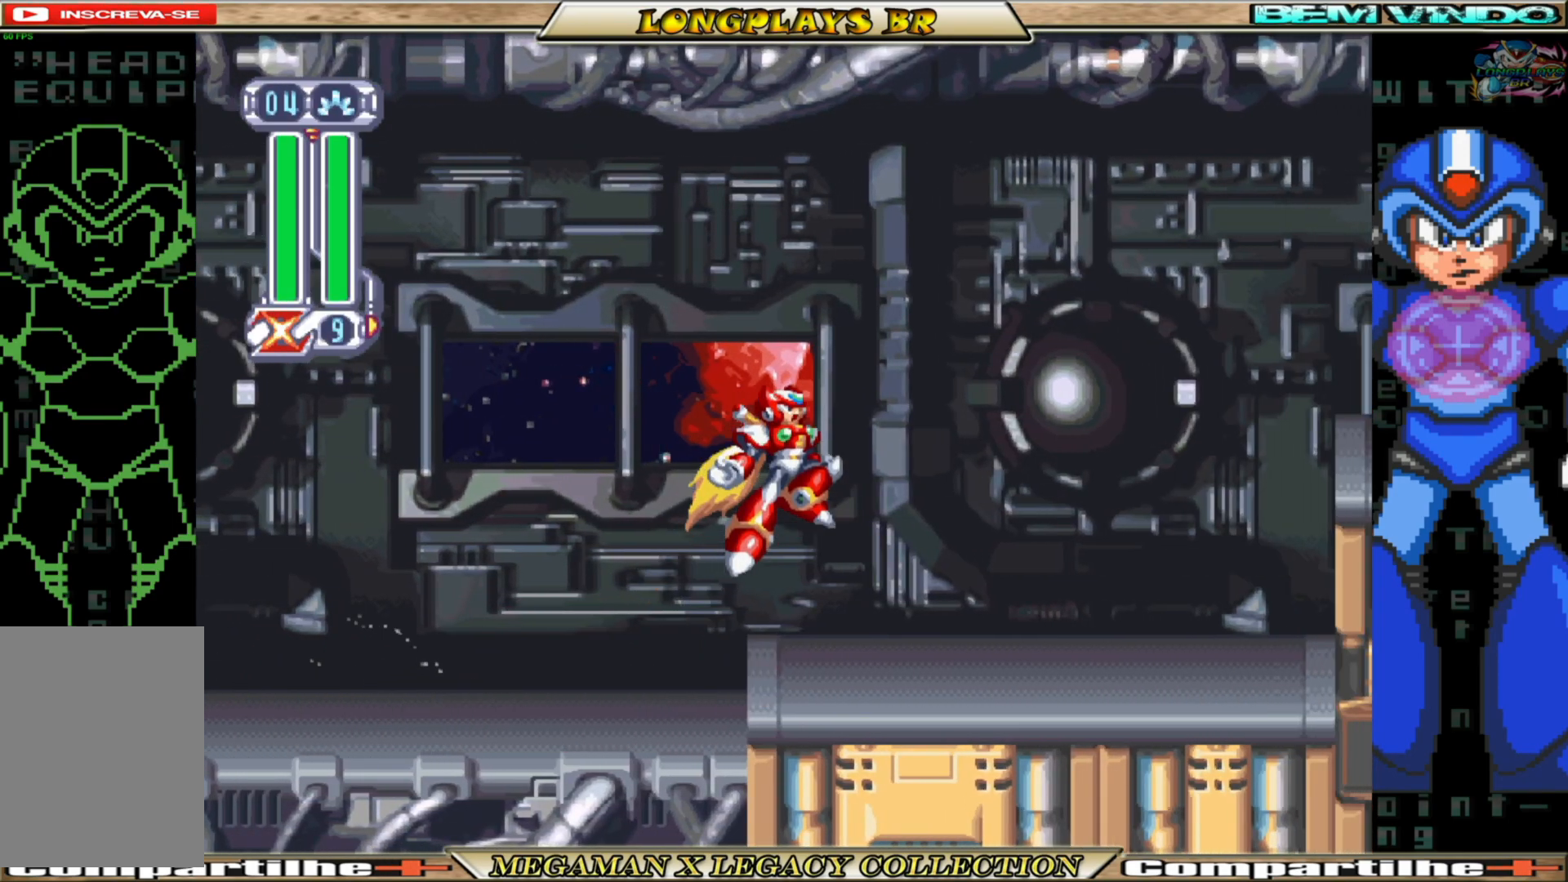
{"buttons": ["B", "DPAD_RIGHT"], "left_stick": "center", "right_stick": "center", "events": [[50, "A", "up"], [83, "B", "up"], [450, "B", "down"]]}
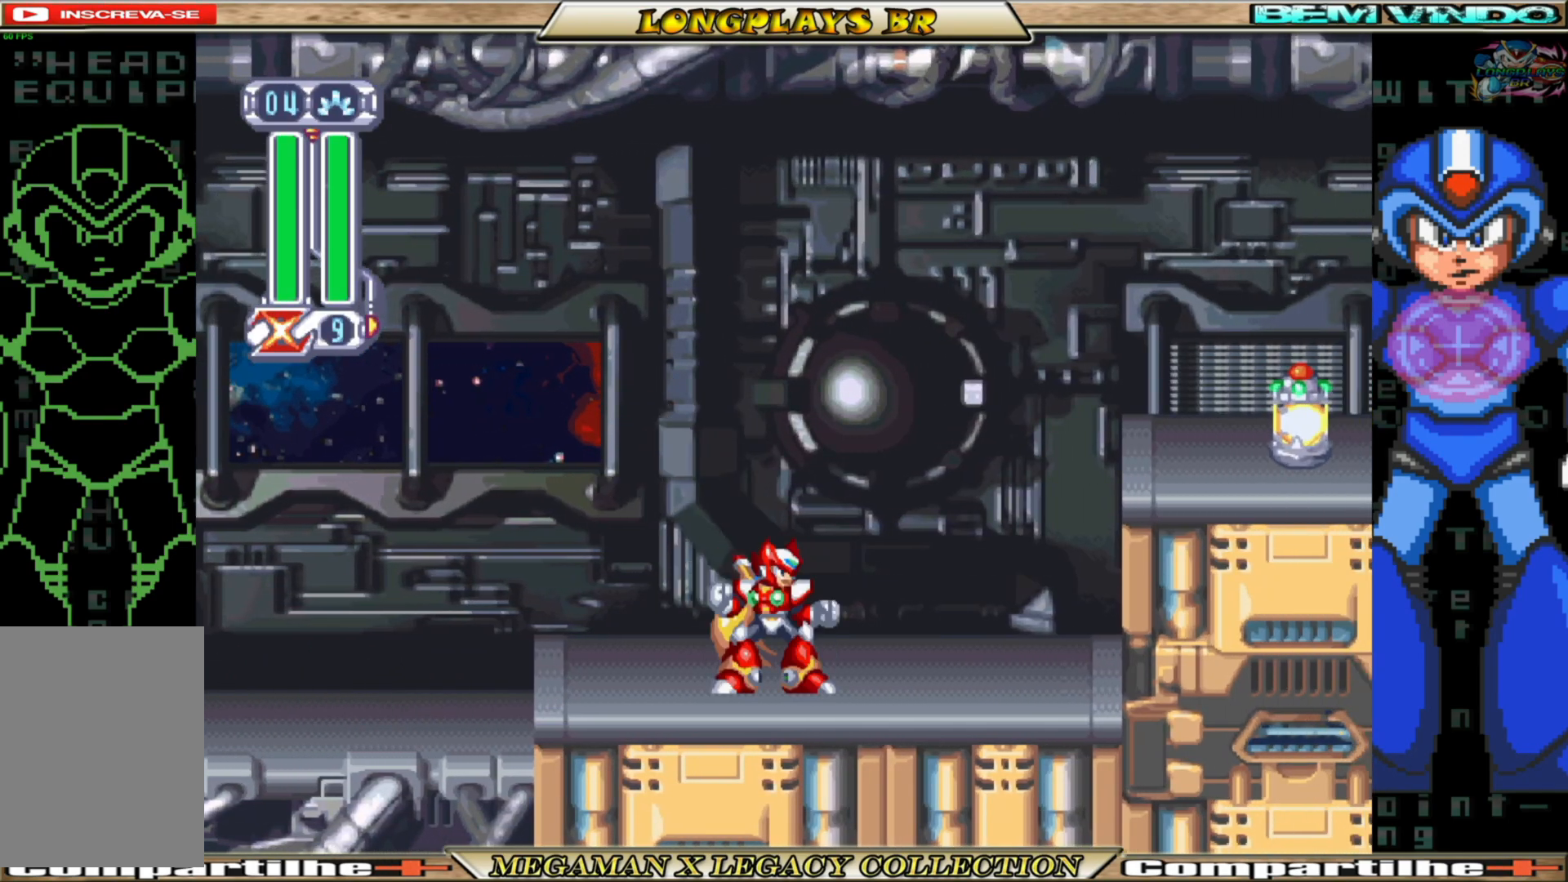
{"buttons": ["A", "B", "DPAD_RIGHT"], "left_stick": "center", "right_stick": "center", "events": [[183, "A", "down"], [367, "A", "up"], [400, "B", "up"], [433, "B", "down"], [467, "A", "down"]]}
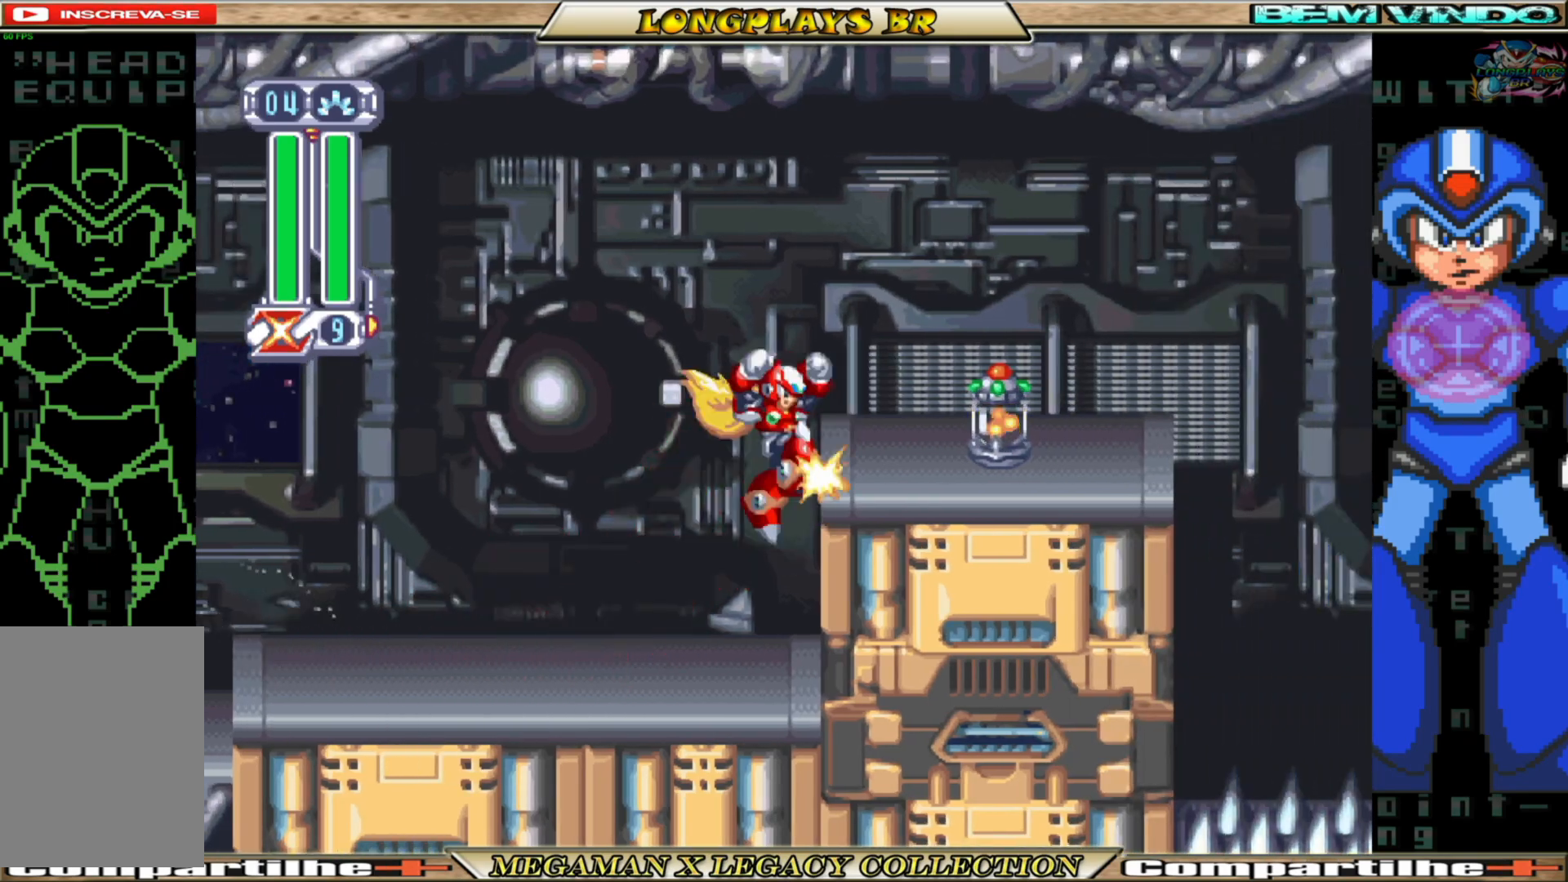
{"buttons": ["DPAD_RIGHT"], "left_stick": "center", "right_stick": "center", "events": [[283, "A", "up"], [333, "B", "up"]]}
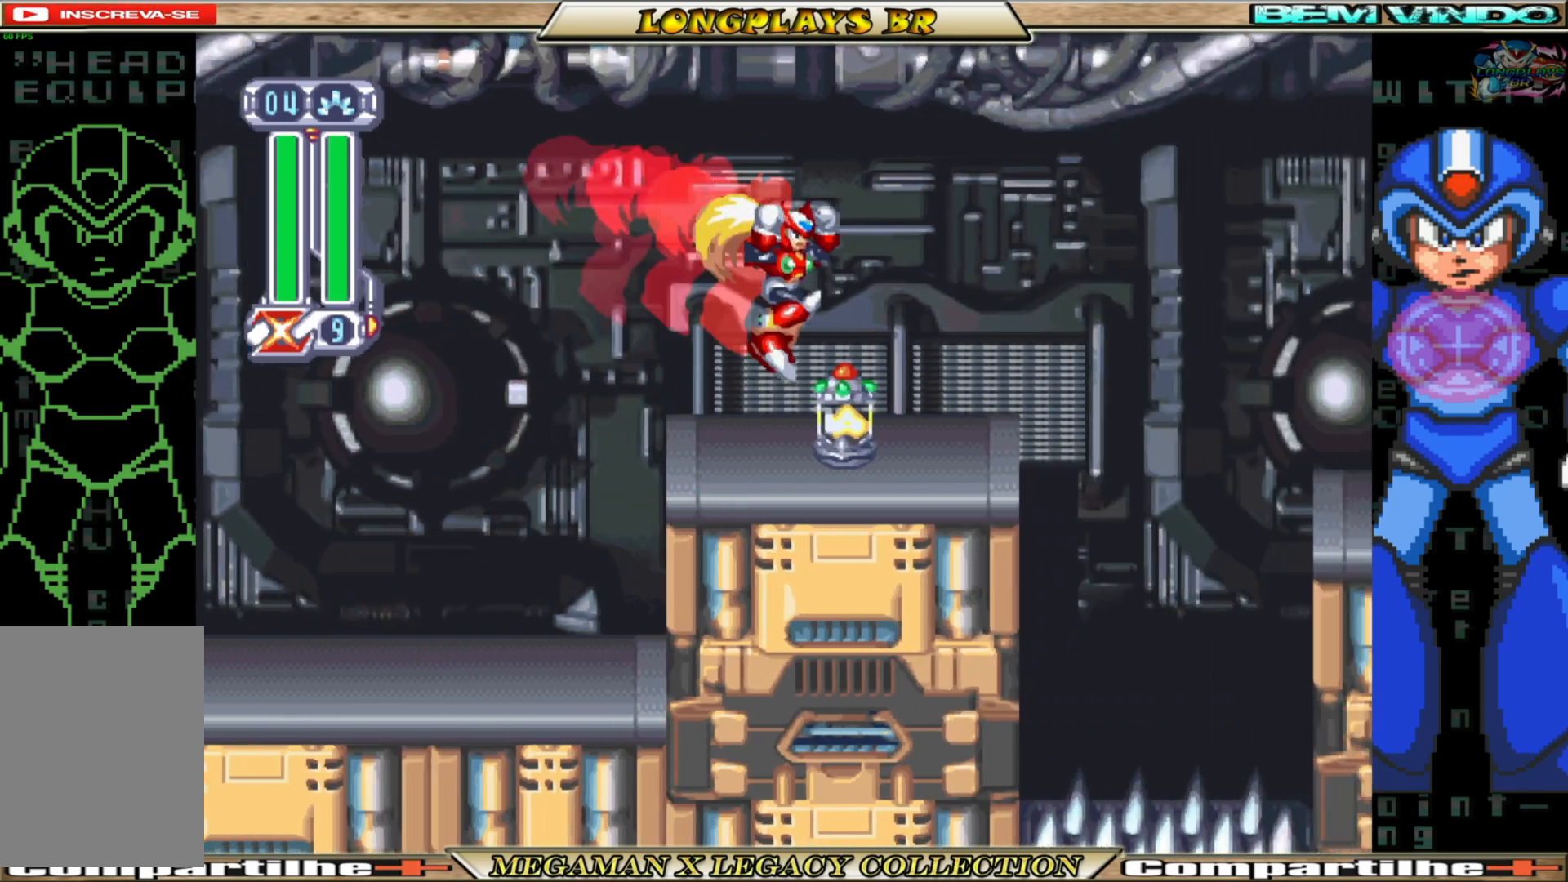
{"buttons": ["A", "B", "DPAD_RIGHT"], "left_stick": "center", "right_stick": "center", "events": [[83, "DPAD_RIGHT", "up"], [300, "DPAD_RIGHT", "down"], [400, "B", "down"], [467, "A", "down"]]}
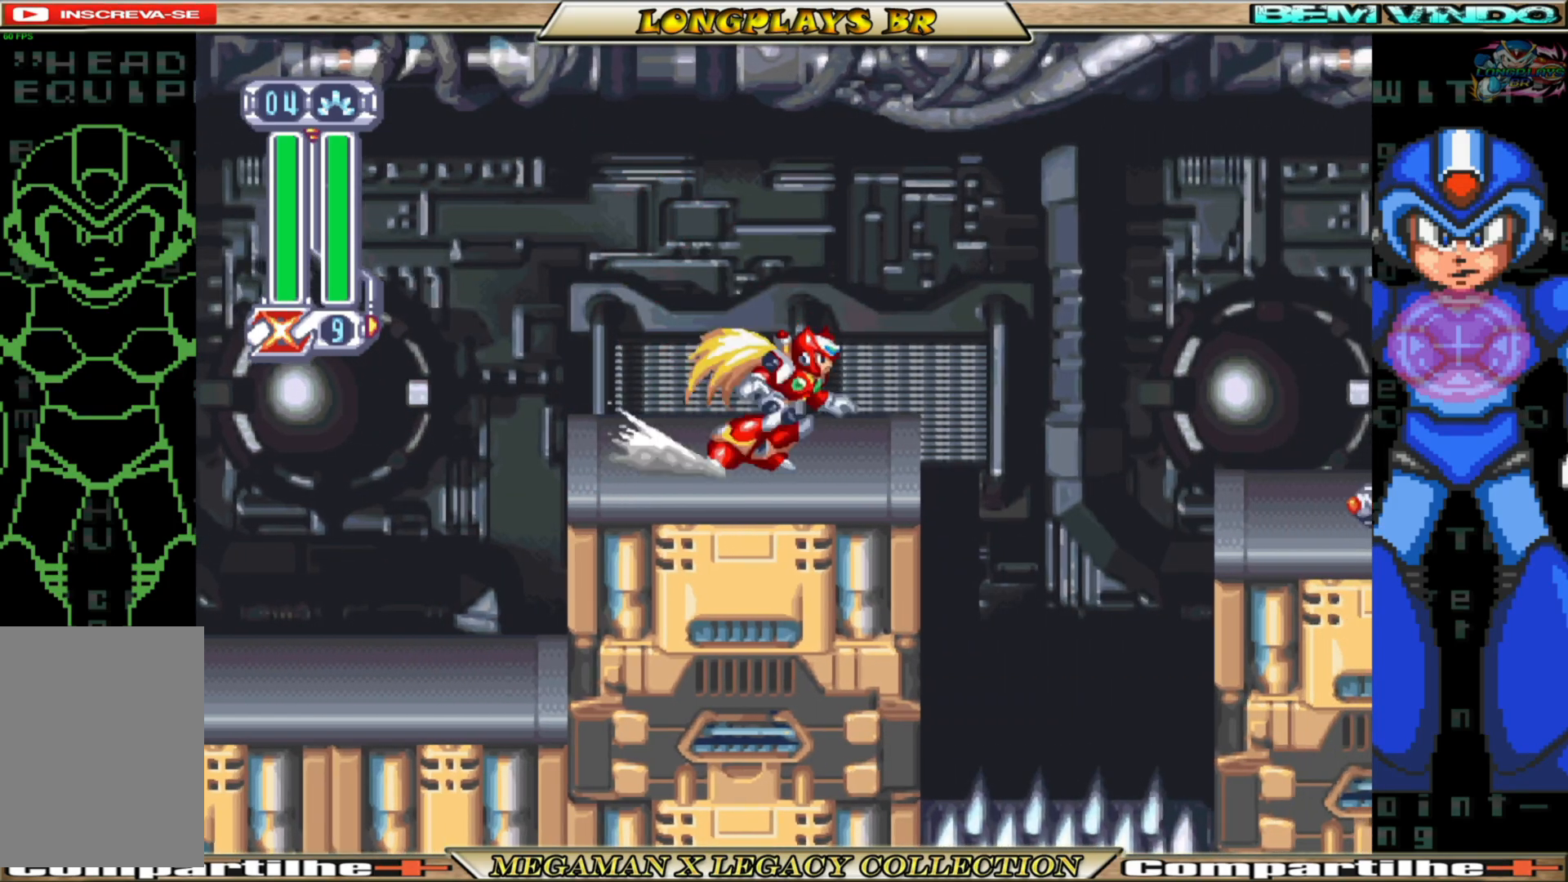
{"buttons": ["DPAD_RIGHT"], "left_stick": "center", "right_stick": "center", "events": [[233, "A", "up"], [267, "B", "up"]]}
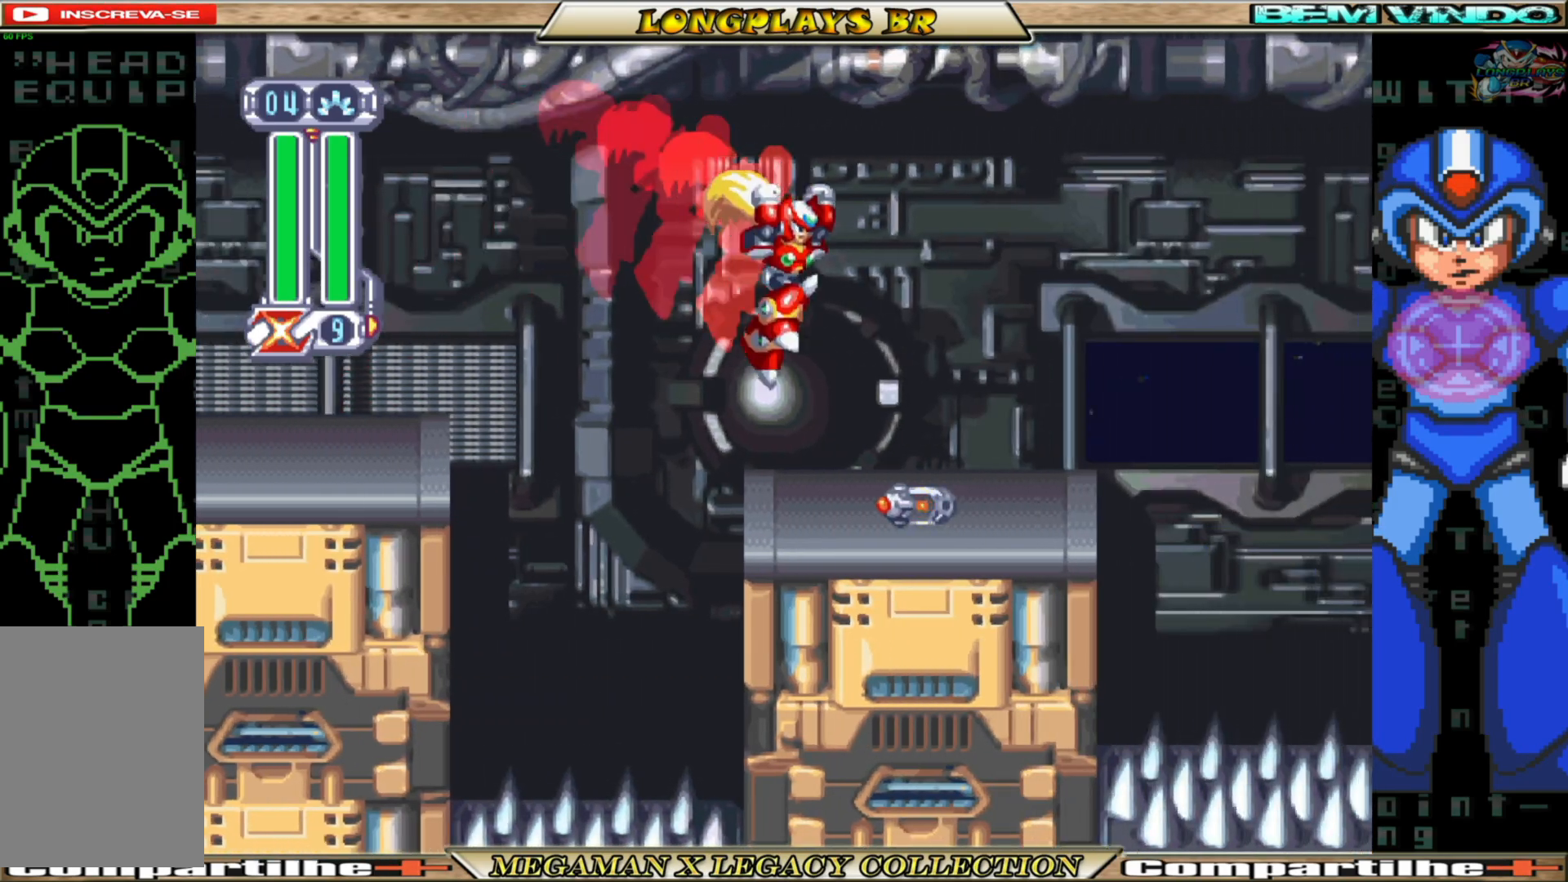
{"buttons": ["A", "B", "DPAD_RIGHT"], "left_stick": "center", "right_stick": "center", "events": [[133, "DPAD_RIGHT", "up"], [317, "DPAD_RIGHT", "down"], [417, "B", "down"], [500, "A", "down"]]}
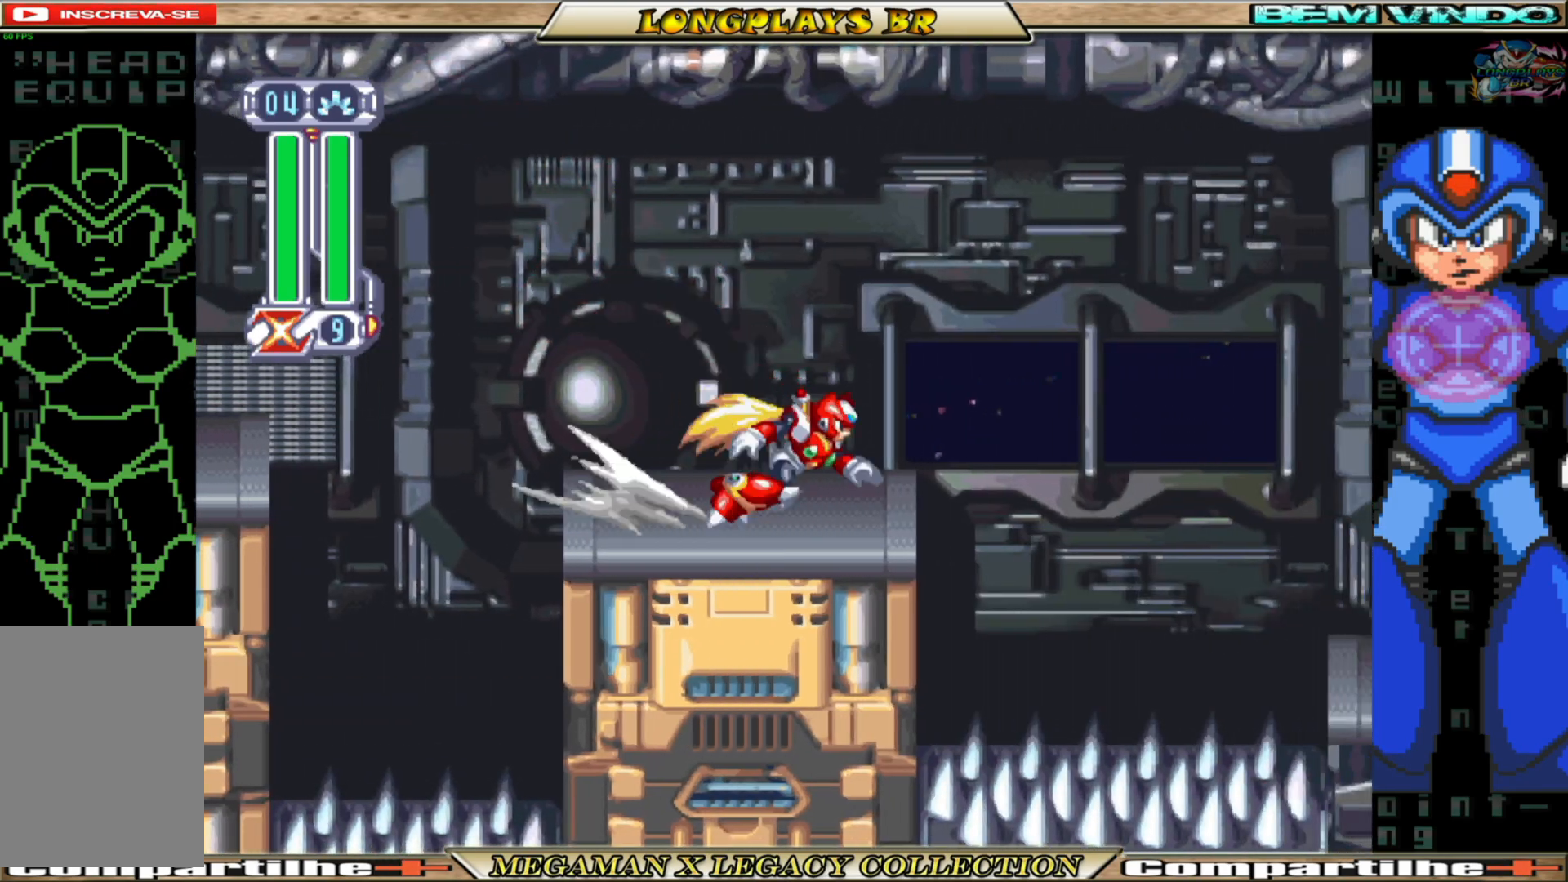
{"buttons": ["B", "DPAD_RIGHT"], "left_stick": "center", "right_stick": "center", "events": [[483, "A", "up"]]}
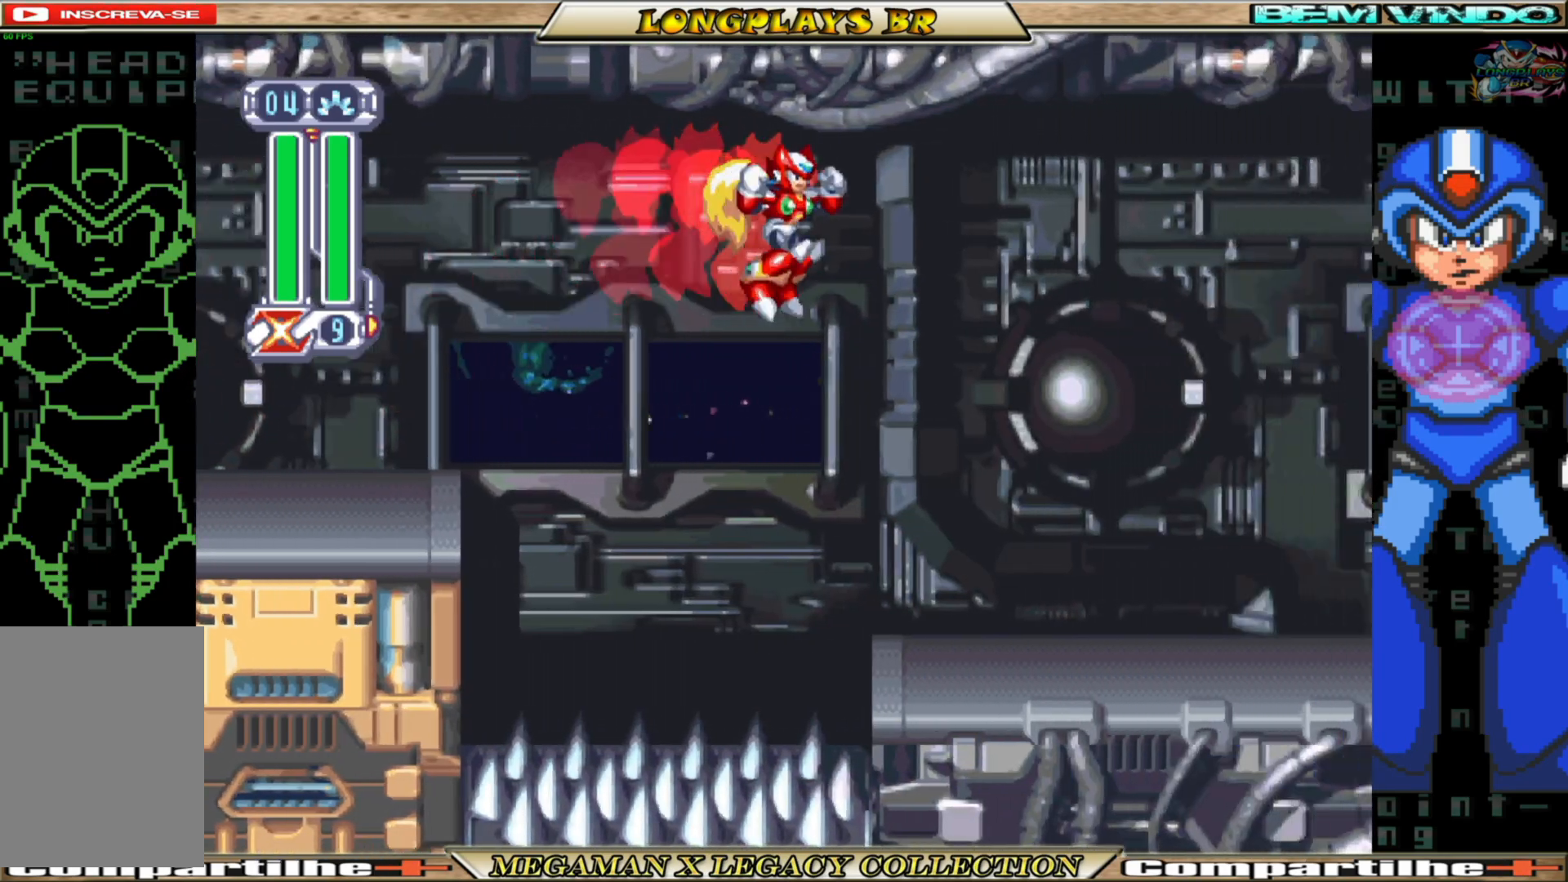
{"buttons": ["DPAD_RIGHT"], "left_stick": "center", "right_stick": "center", "events": [[17, "B", "up"]]}
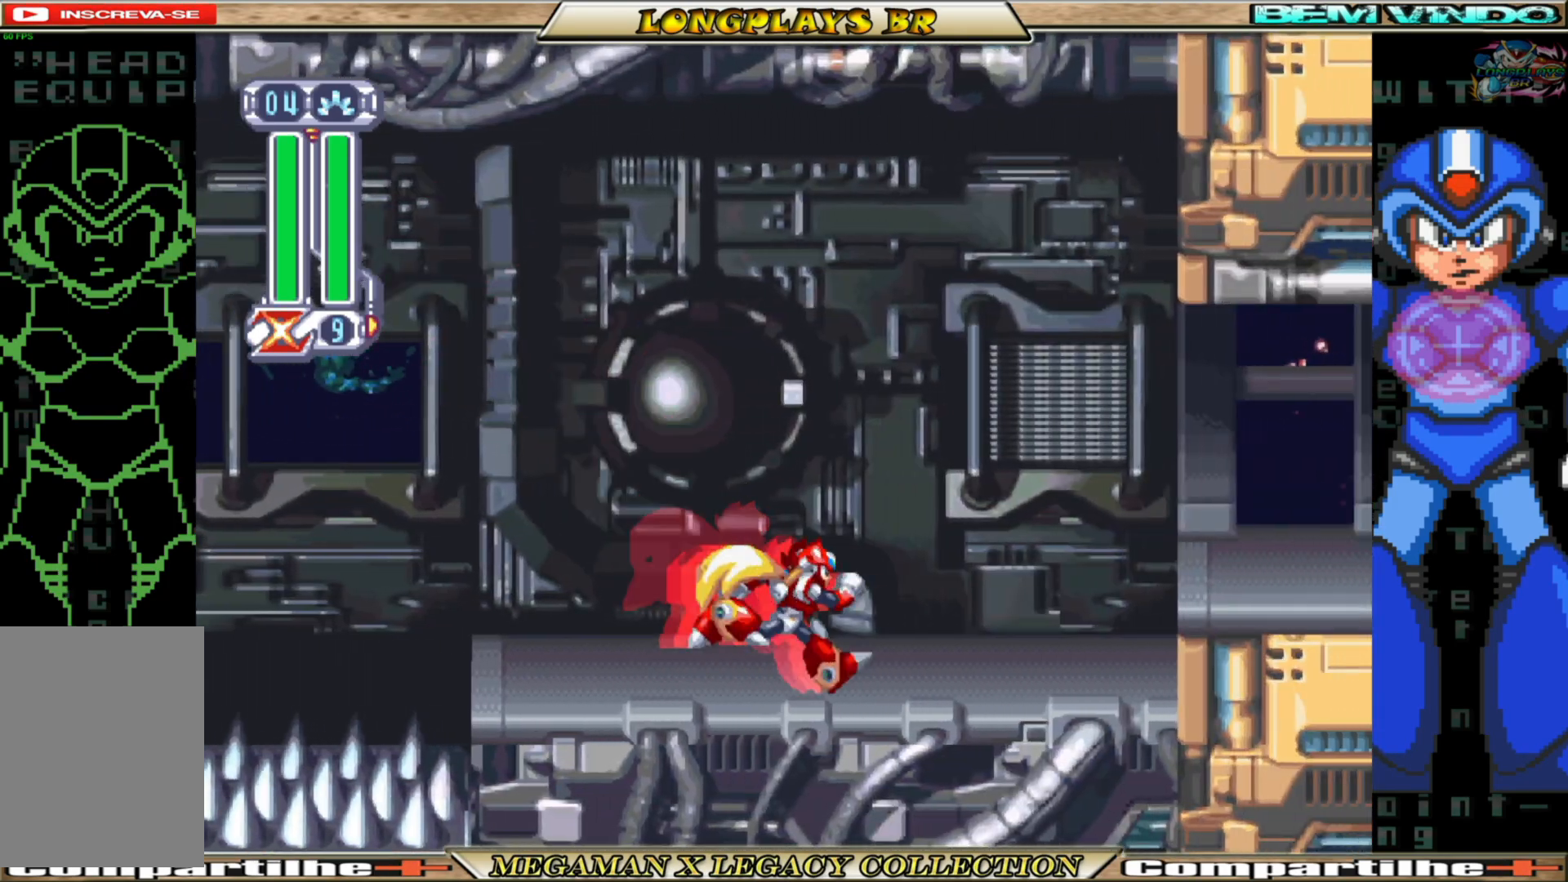
{"buttons": ["B", "DPAD_RIGHT"], "left_stick": "center", "right_stick": "center", "events": [[50, "B", "down"], [300, "A", "down"], [500, "A", "up"]]}
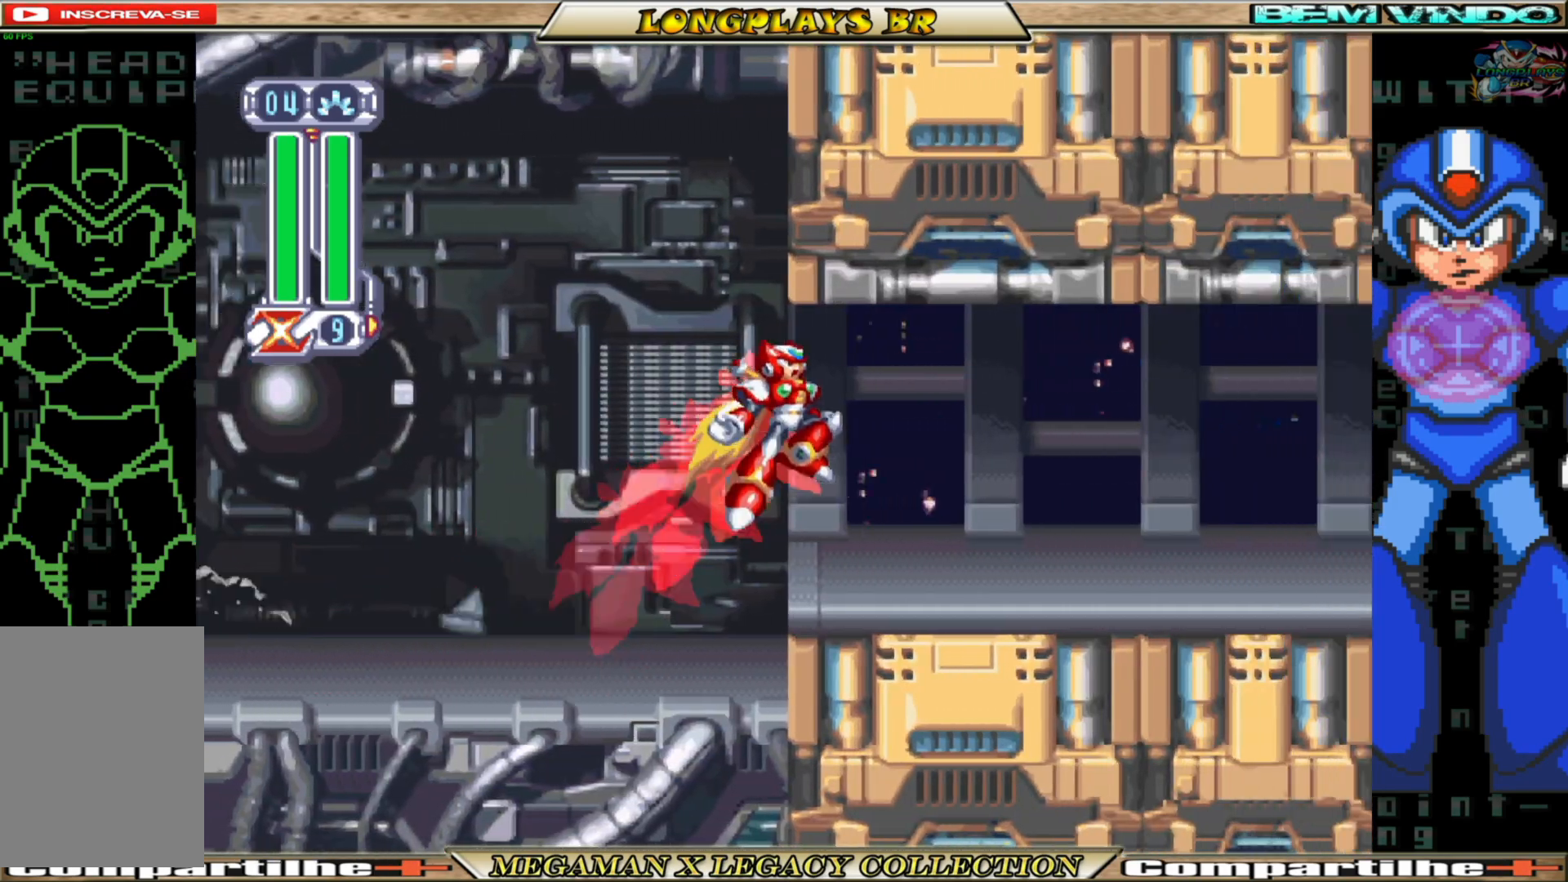
{"buttons": ["B", "DPAD_RIGHT"], "left_stick": "center", "right_stick": "center", "events": [[50, "B", "up"], [367, "B", "down"]]}
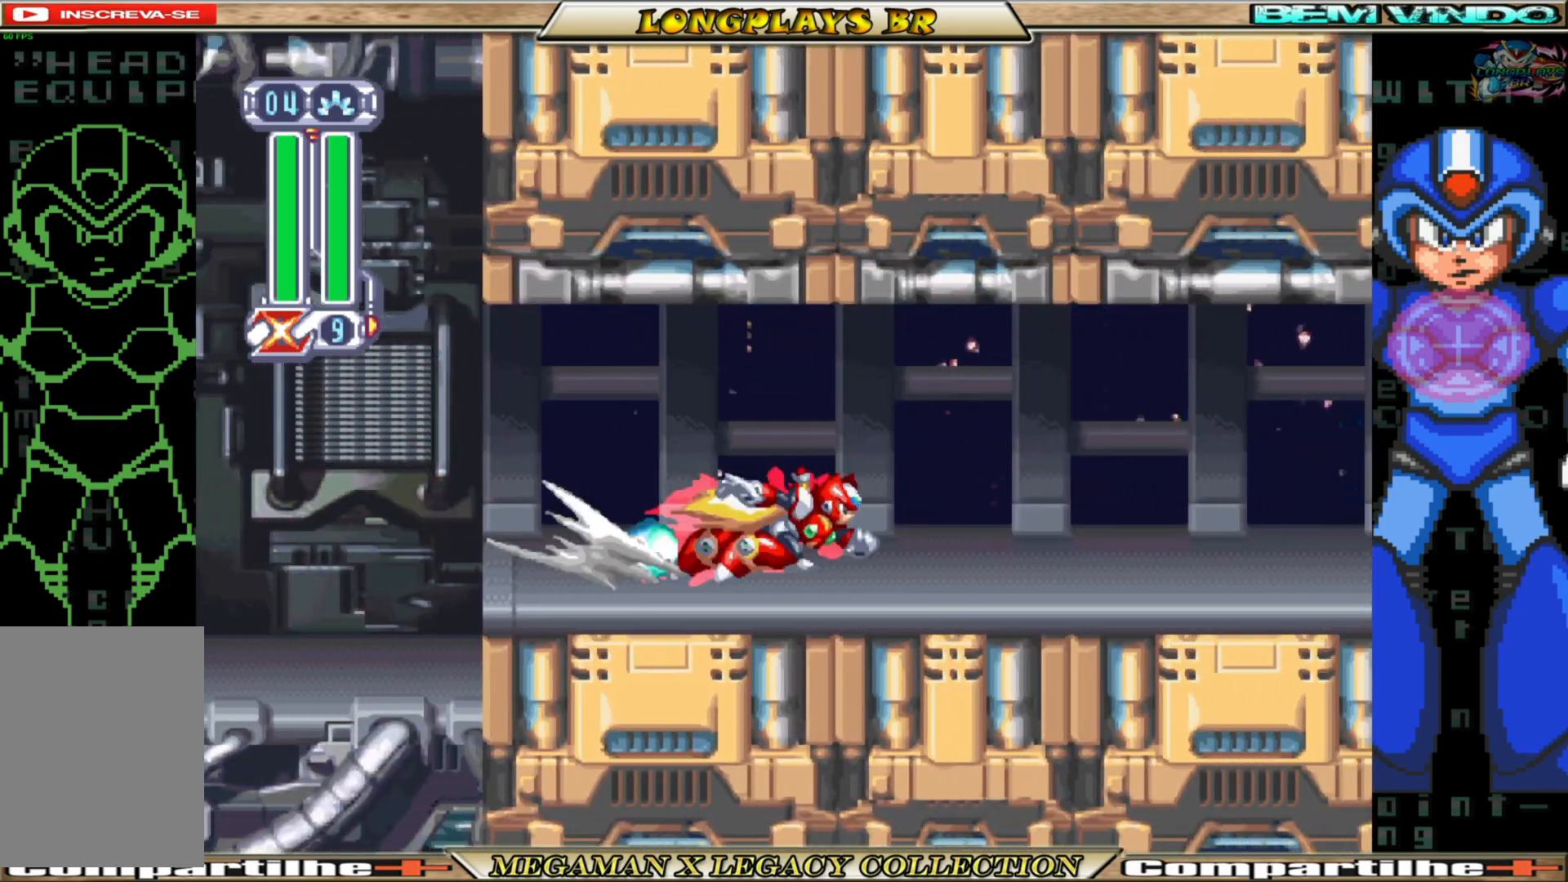
{"buttons": ["B", "DPAD_RIGHT"], "left_stick": "center", "right_stick": "center", "events": [[367, "B", "up"], [500, "B", "down"]]}
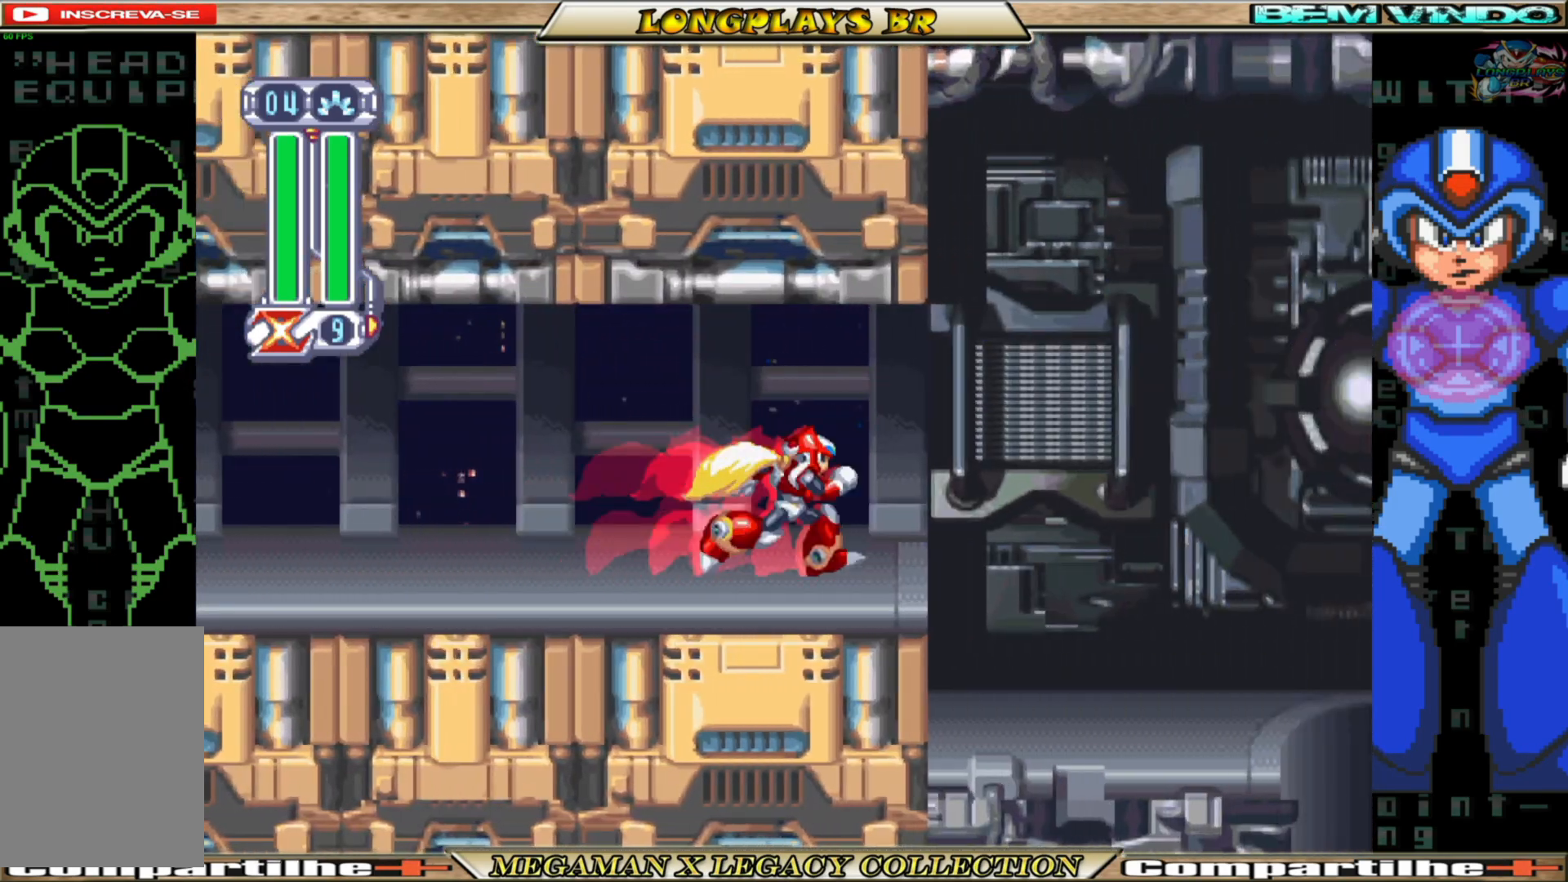
{"buttons": ["B", "DPAD_RIGHT"], "left_stick": "center", "right_stick": "center", "events": []}
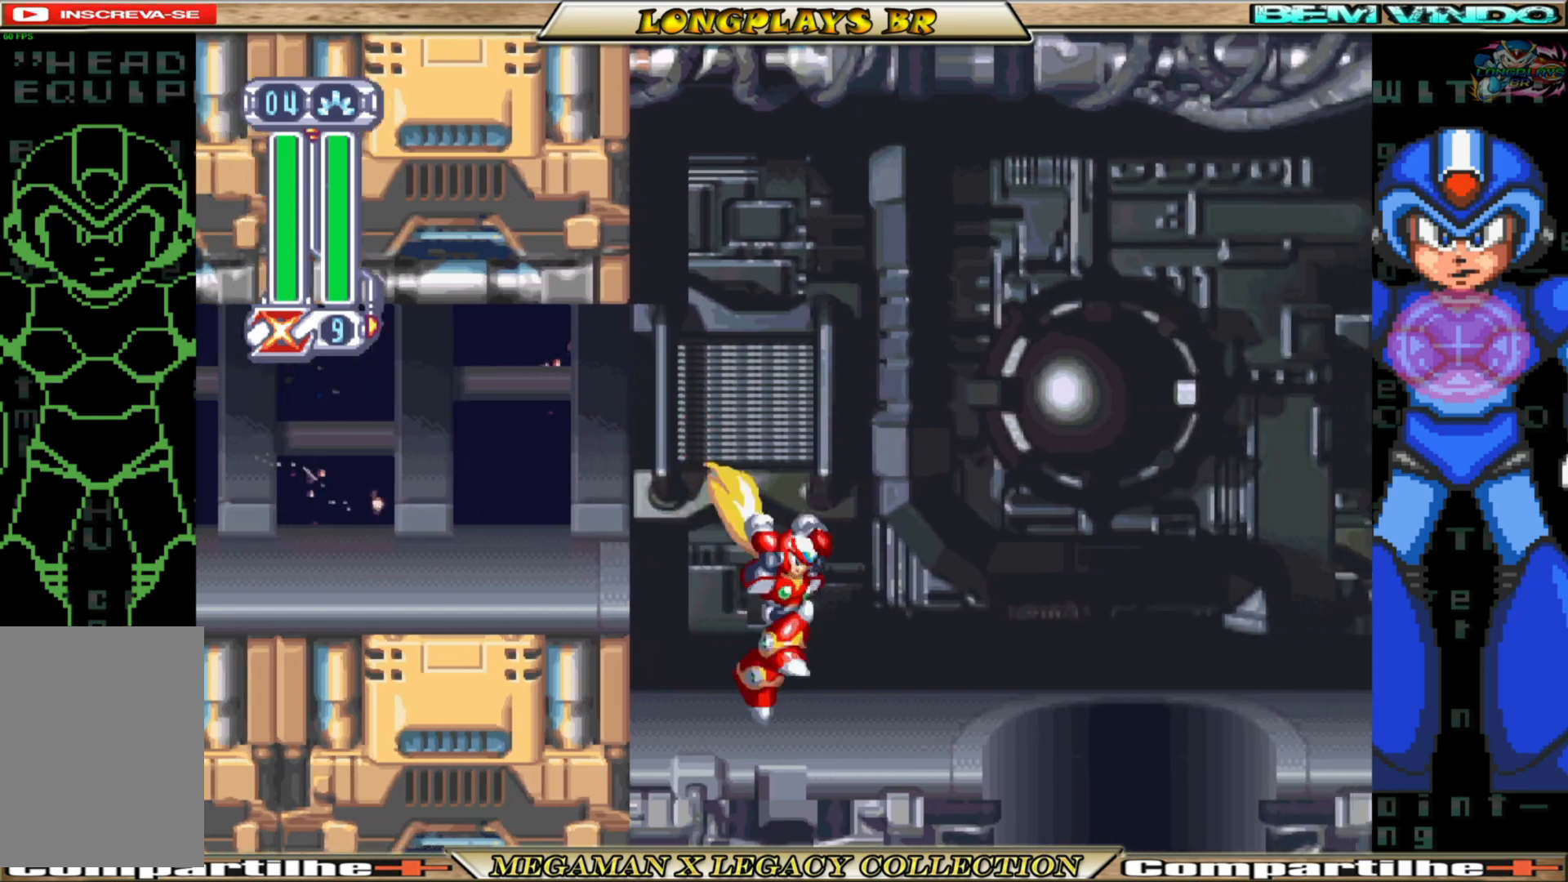
{"buttons": ["B", "DPAD_RIGHT"], "left_stick": "center", "right_stick": "center", "events": [[67, "B", "up"], [217, "B", "down"]]}
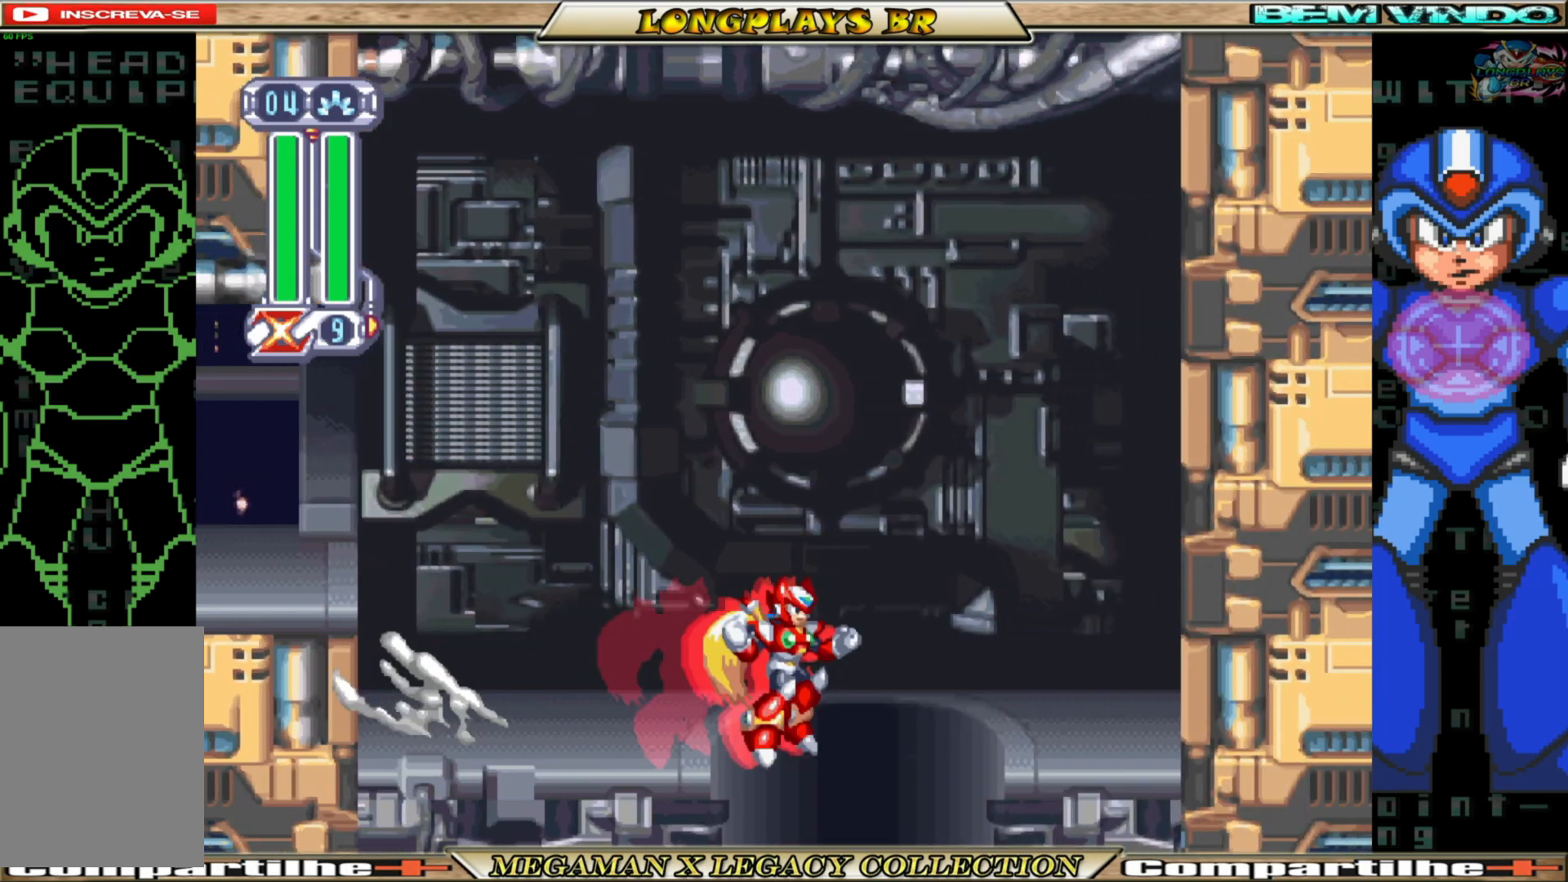
{"buttons": [], "left_stick": "center", "right_stick": "center", "events": [[17, "B", "up"], [67, "DPAD_RIGHT", "up"]]}
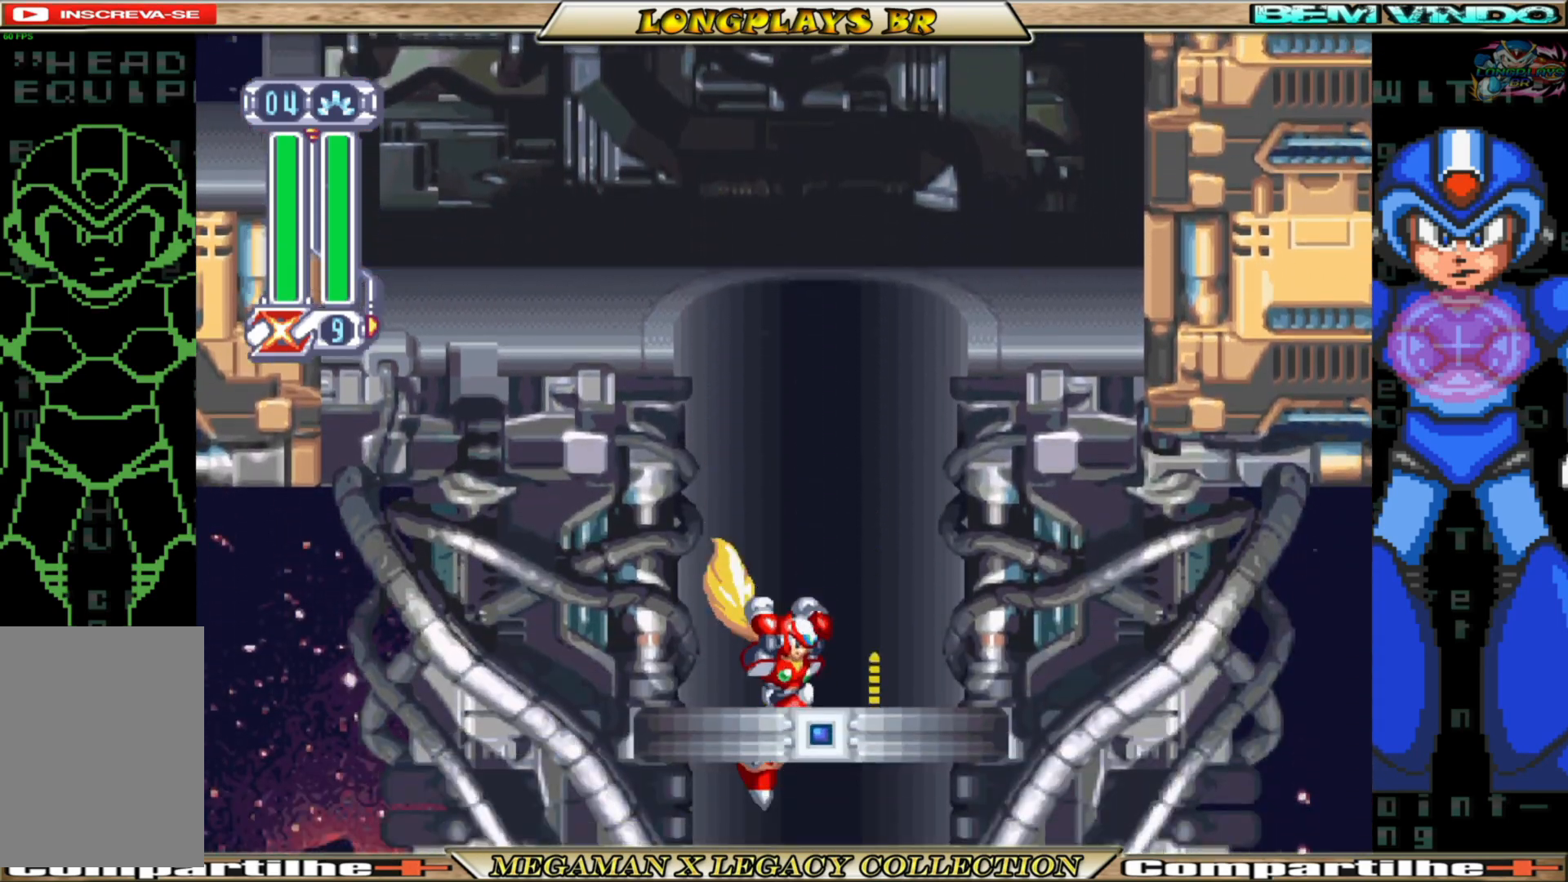
{"buttons": [], "left_stick": "center", "right_stick": "center", "events": []}
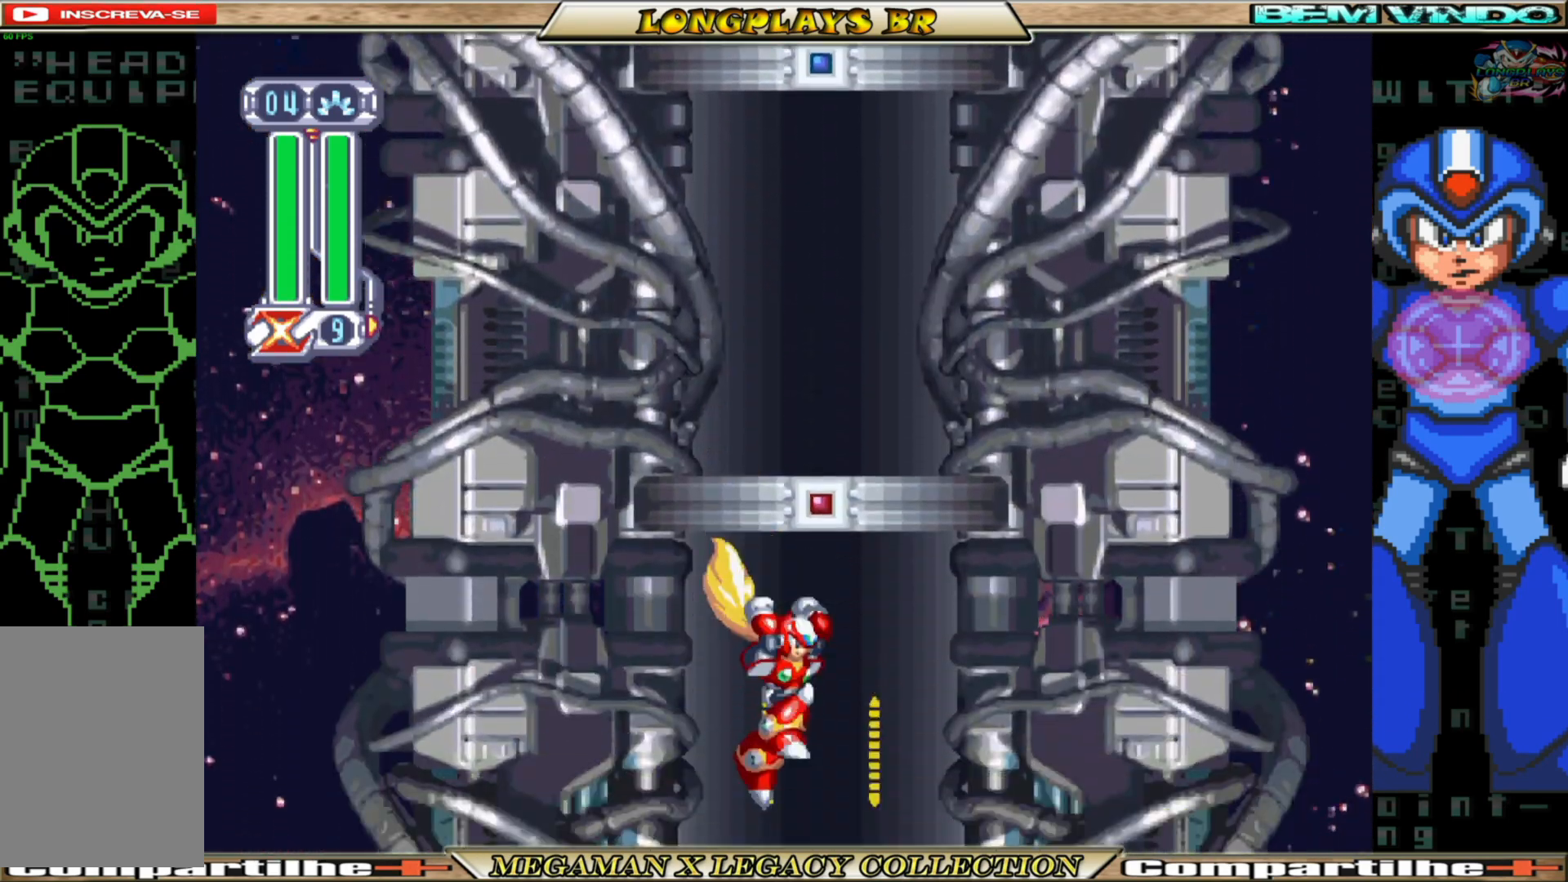
{"buttons": [], "left_stick": "center", "right_stick": "center", "events": []}
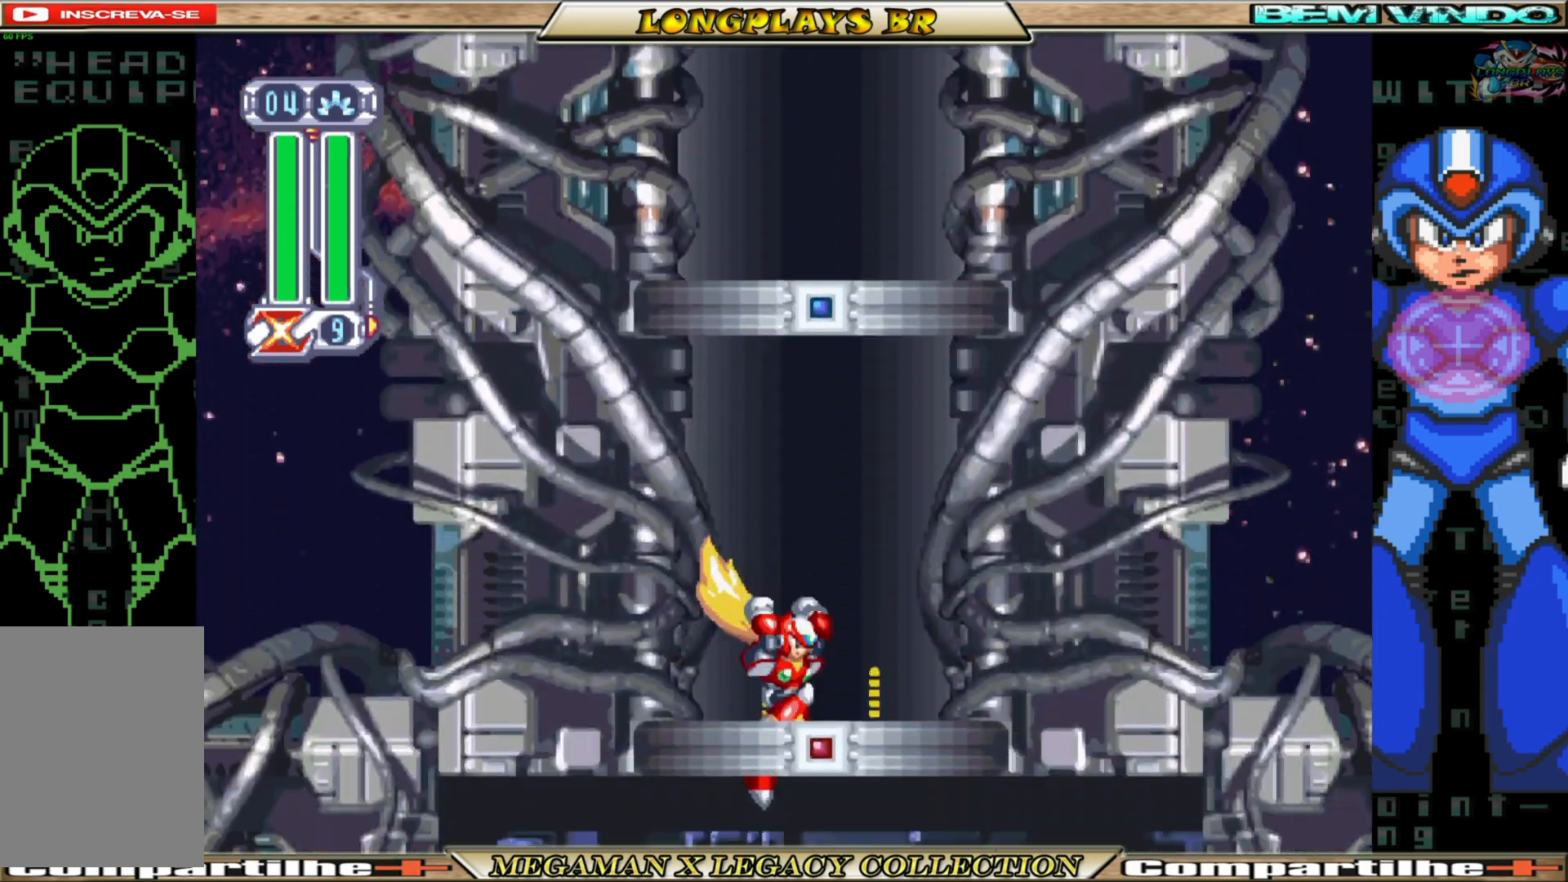
{"buttons": [], "left_stick": "center", "right_stick": "center", "events": []}
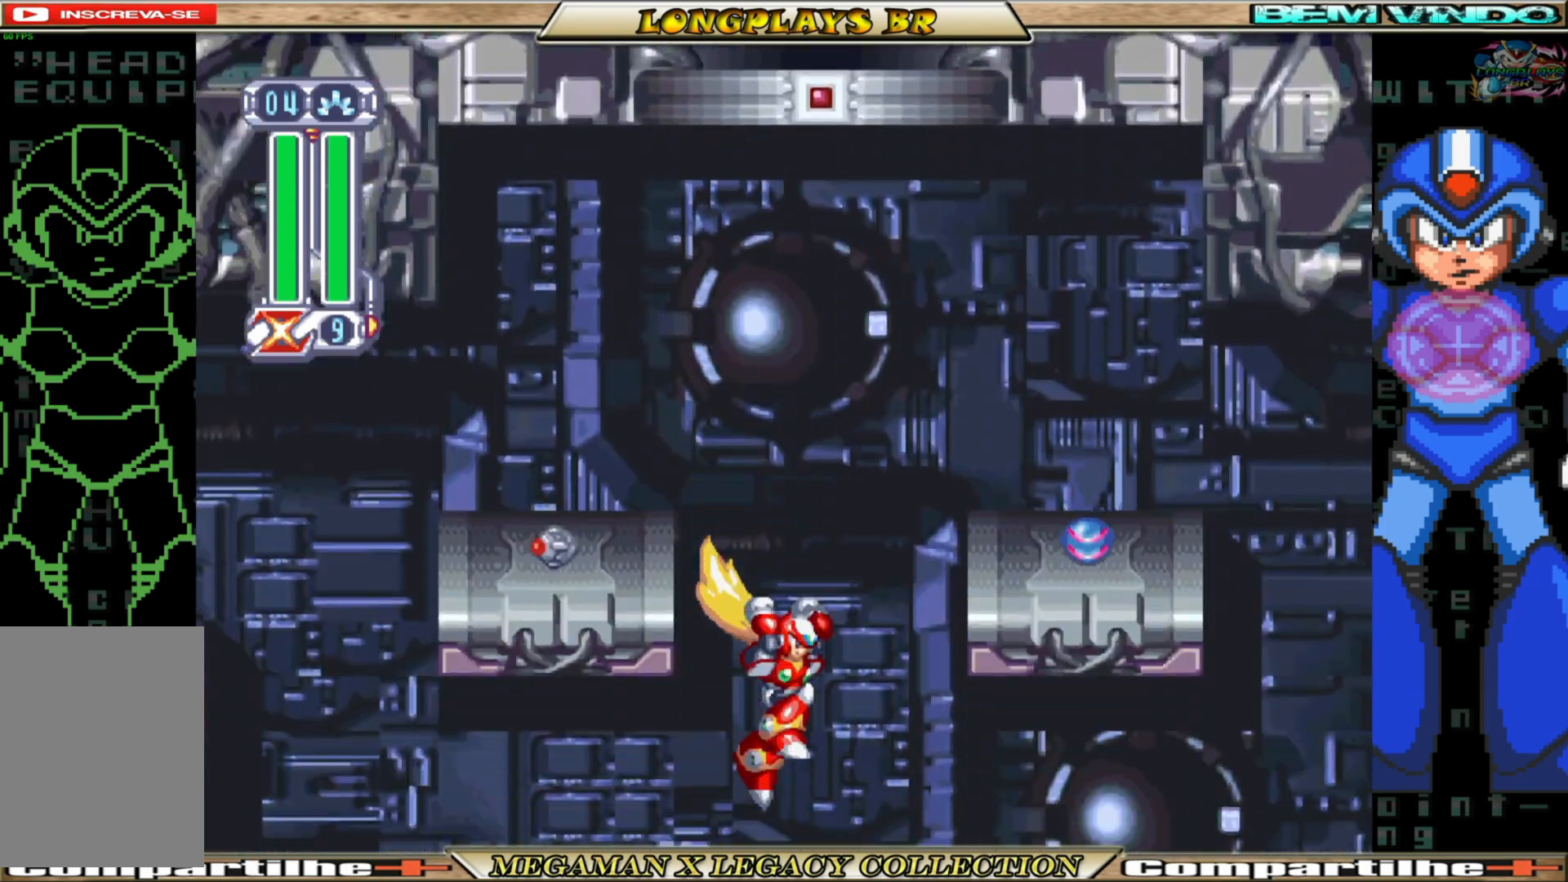
{"buttons": [], "left_stick": "center", "right_stick": "center", "events": []}
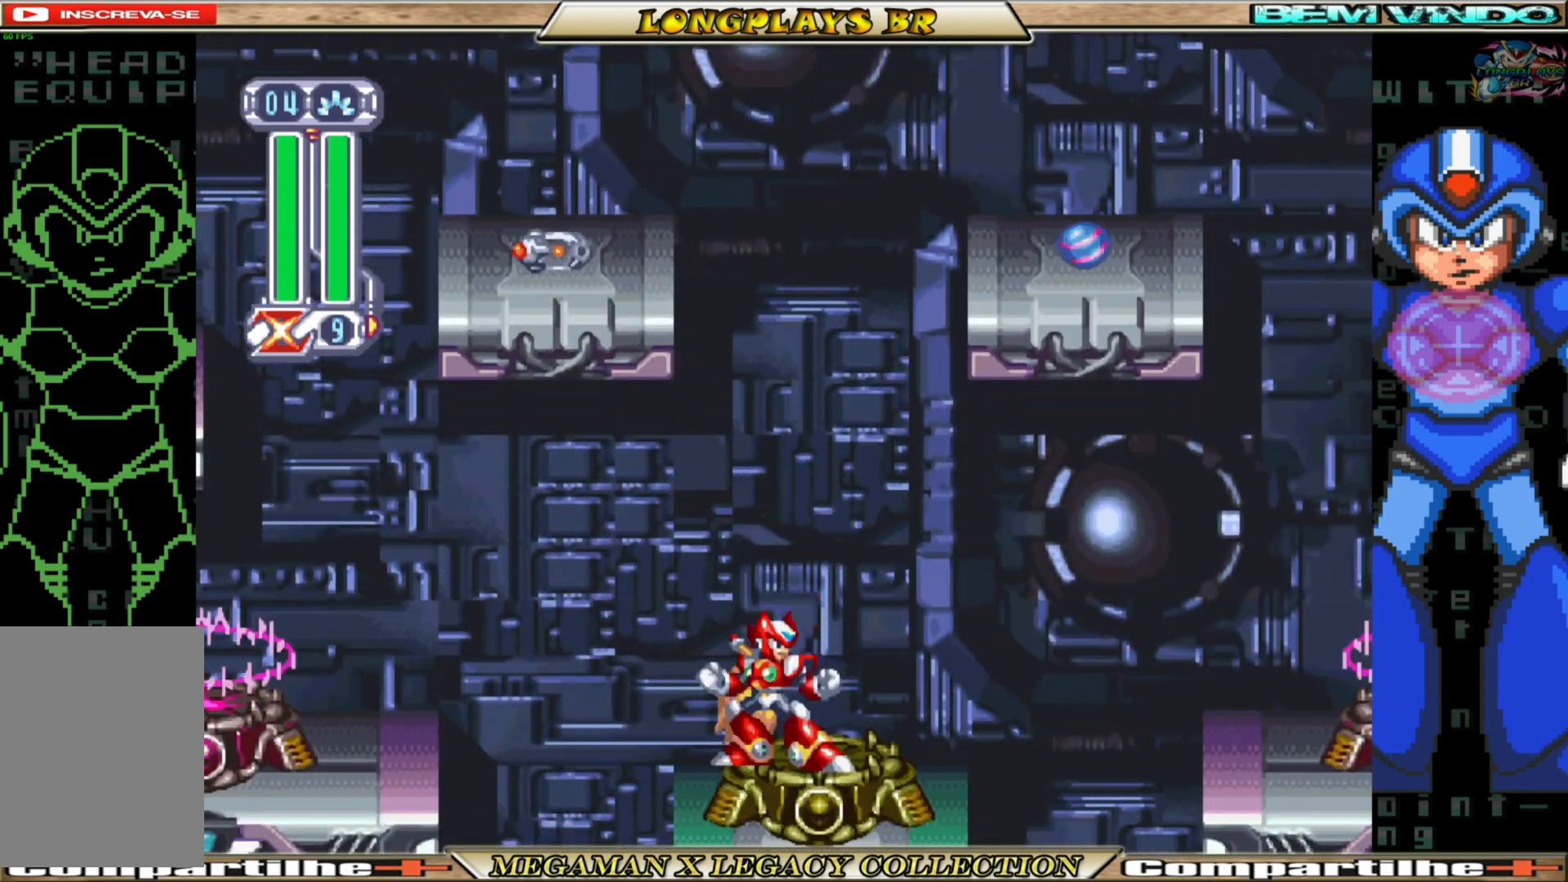
{"buttons": ["DPAD_RIGHT"], "left_stick": "center", "right_stick": "center", "events": [[33, "DPAD_RIGHT", "down"], [150, "B", "down"], [183, "A", "down"], [433, "A", "up"], [467, "B", "up"]]}
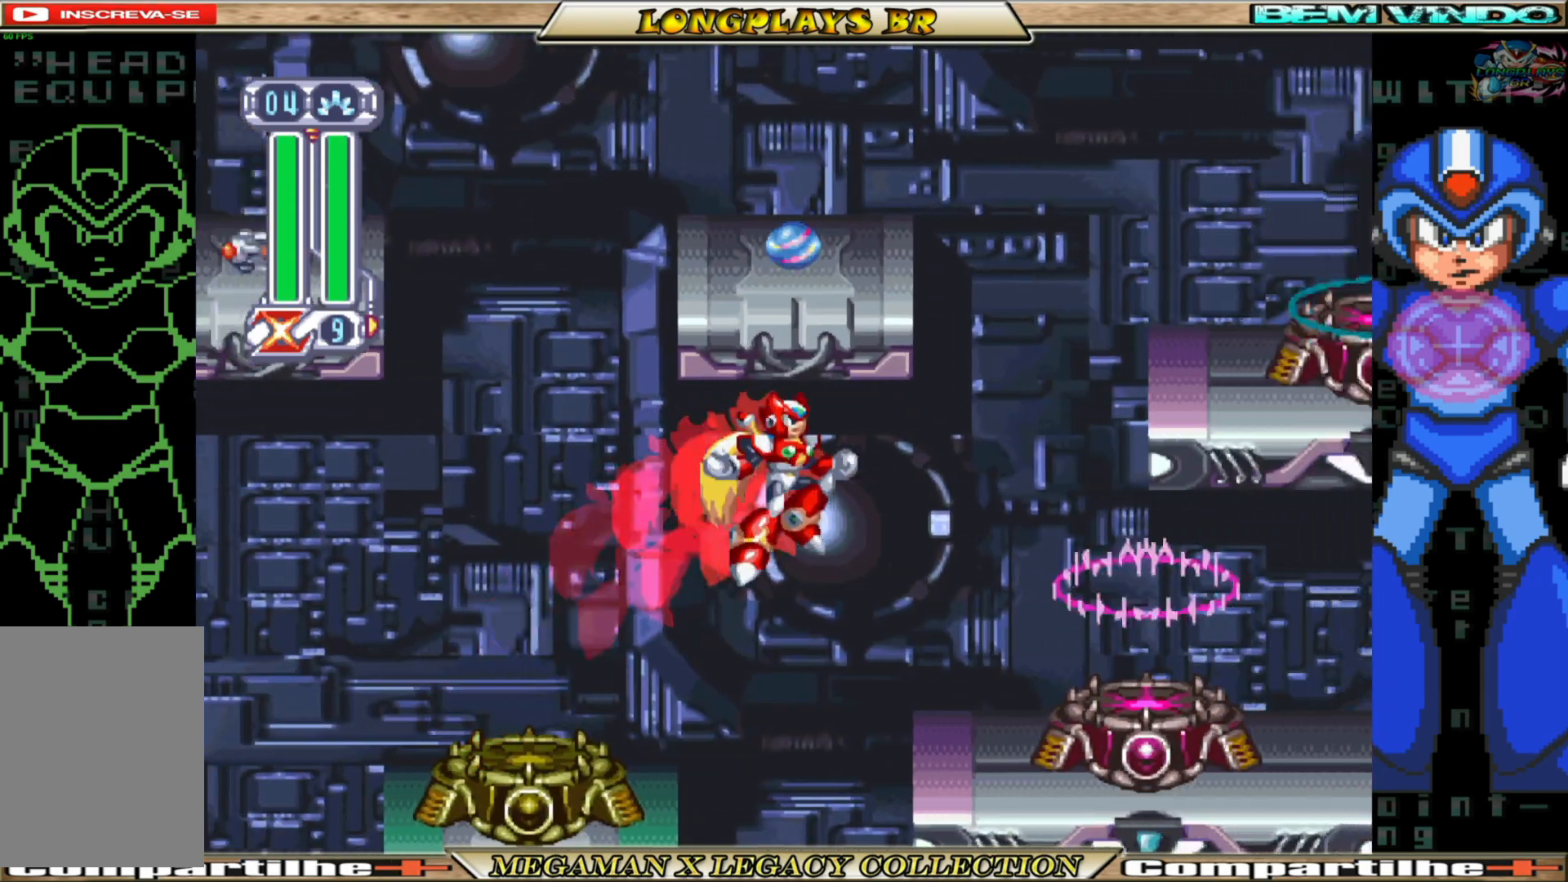
{"buttons": ["A"], "left_stick": "center", "right_stick": "center", "events": [[217, "DPAD_RIGHT", "up"], [467, "A", "down"]]}
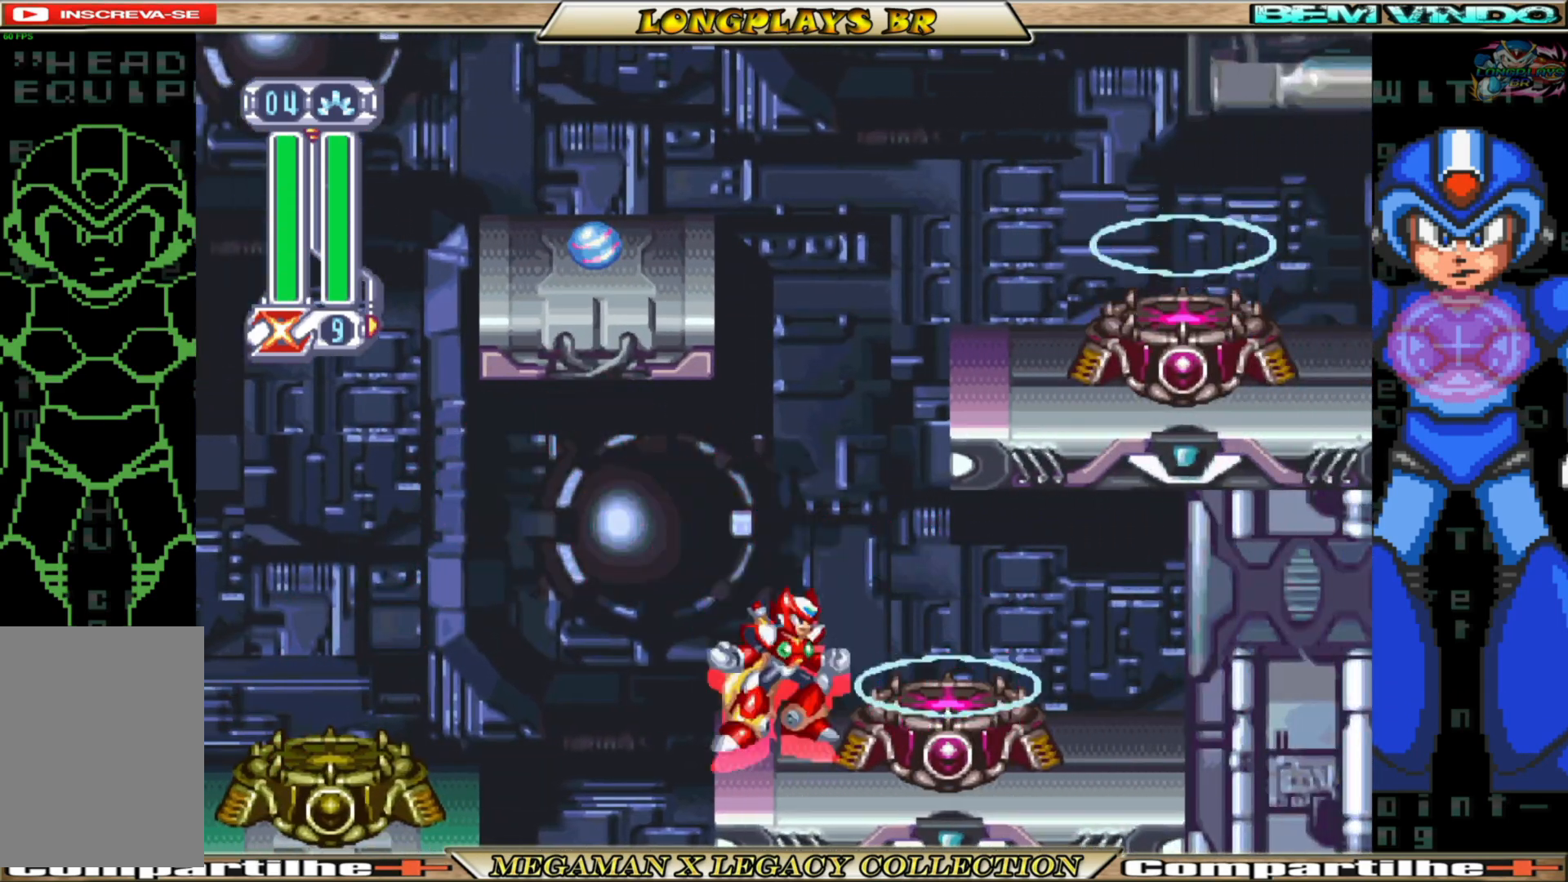
{"buttons": ["A", "DPAD_RIGHT"], "left_stick": "center", "right_stick": "center", "events": [[200, "DPAD_RIGHT", "down"], [233, "A", "up"], [333, "A", "down"]]}
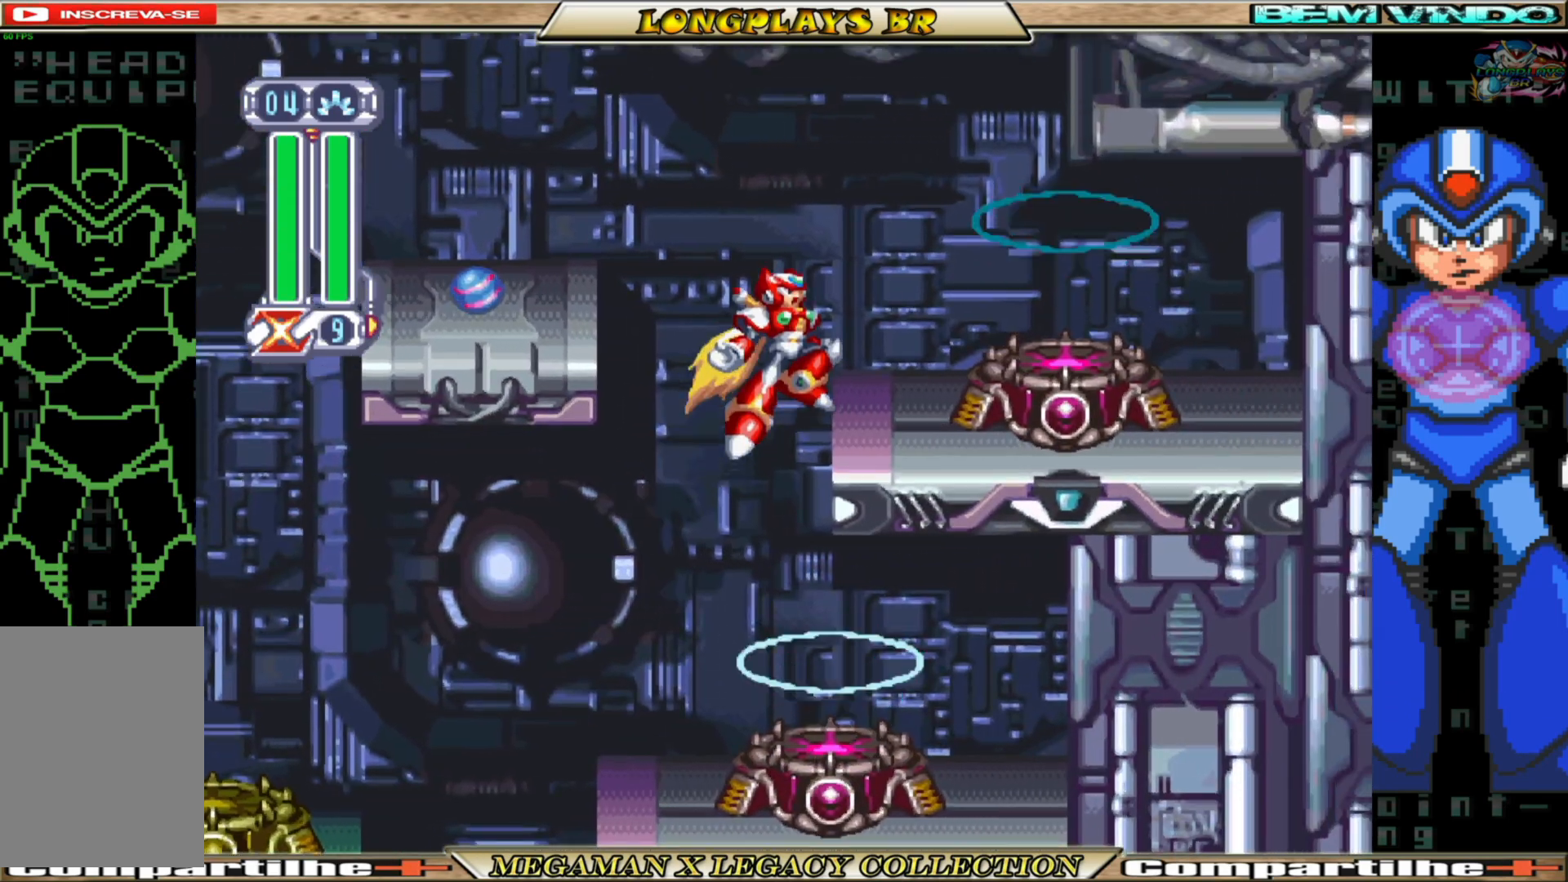
{"buttons": ["A", "DPAD_RIGHT"], "left_stick": "center", "right_stick": "center", "events": [[250, "A", "up"], [383, "A", "down"]]}
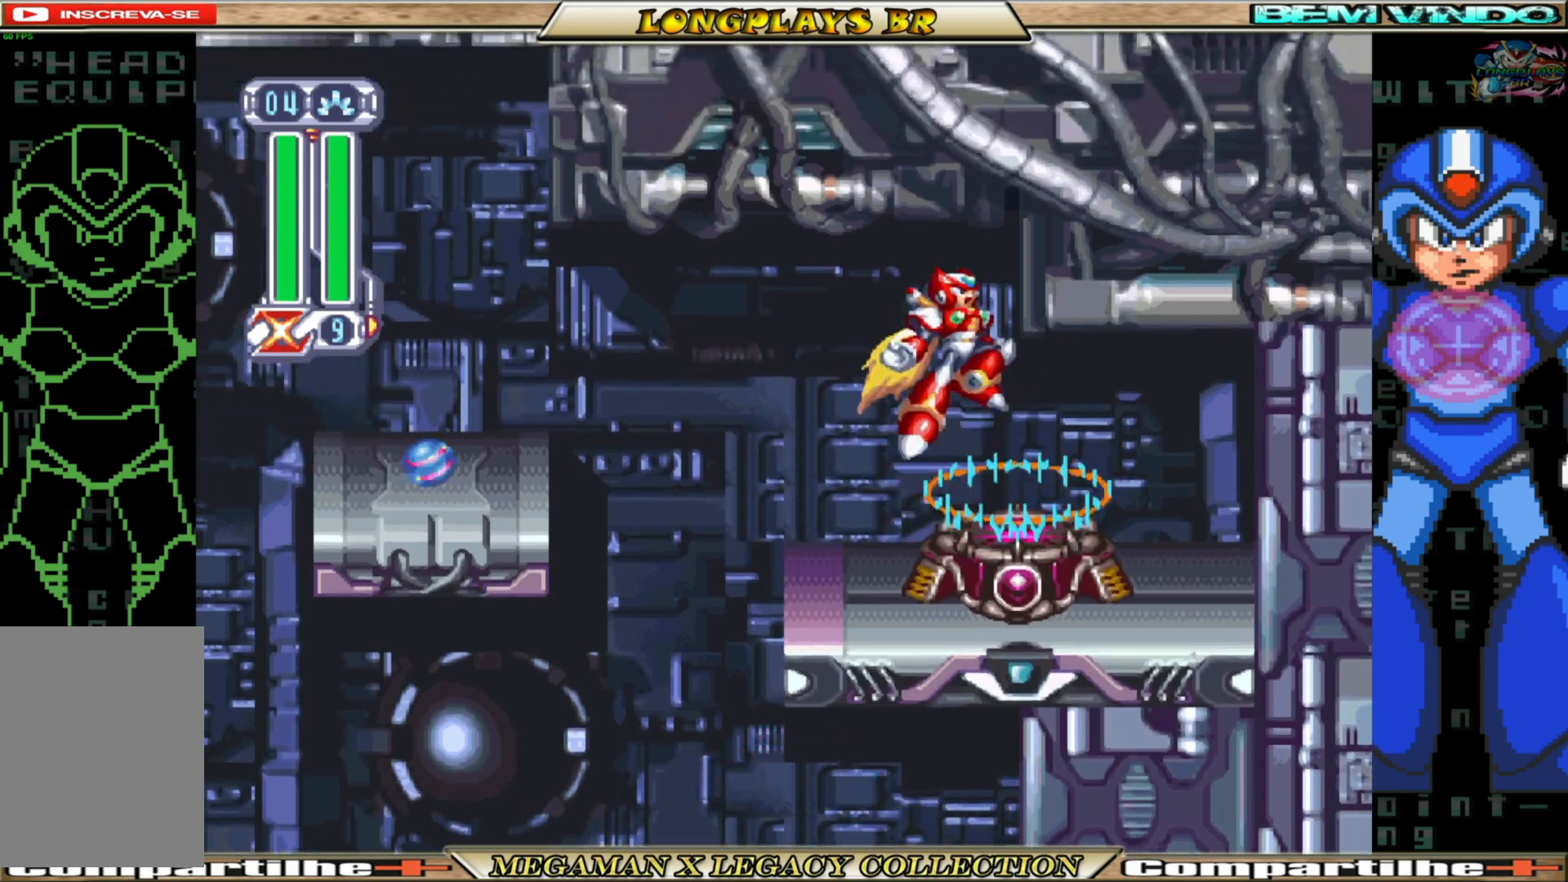
{"buttons": ["DPAD_RIGHT"], "left_stick": "center", "right_stick": "center", "events": [[33, "A", "up"]]}
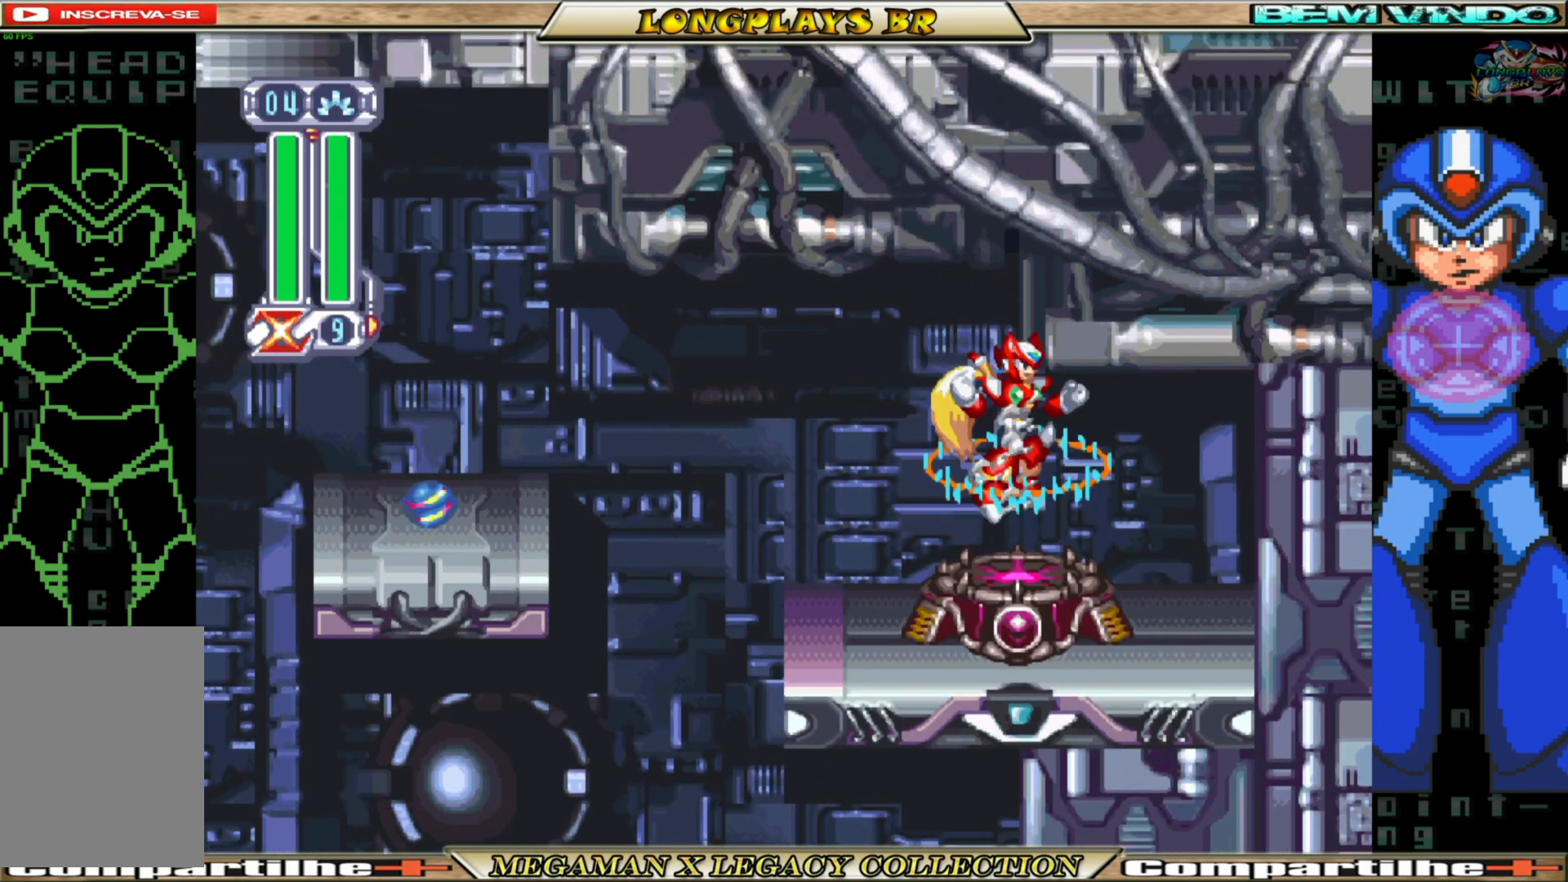
{"buttons": ["DPAD_LEFT"], "left_stick": "center", "right_stick": "center", "events": [[283, "DPAD_RIGHT", "up"], [350, "DPAD_LEFT", "down"]]}
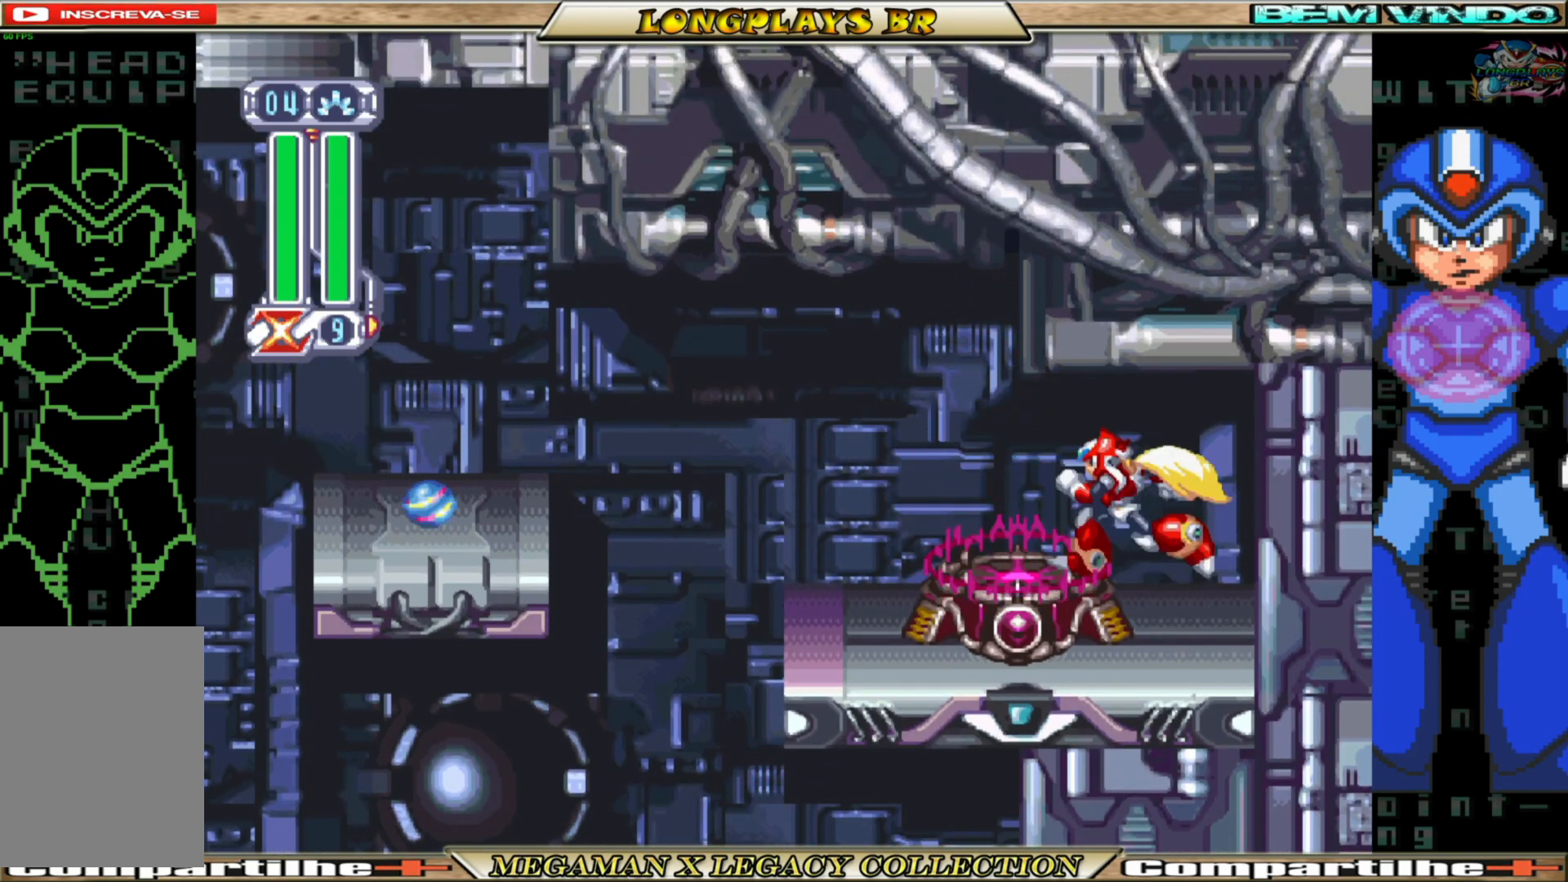
{"buttons": [], "left_stick": "center", "right_stick": "center", "events": [[83, "B", "down"], [417, "DPAD_LEFT", "up"], [467, "B", "up"]]}